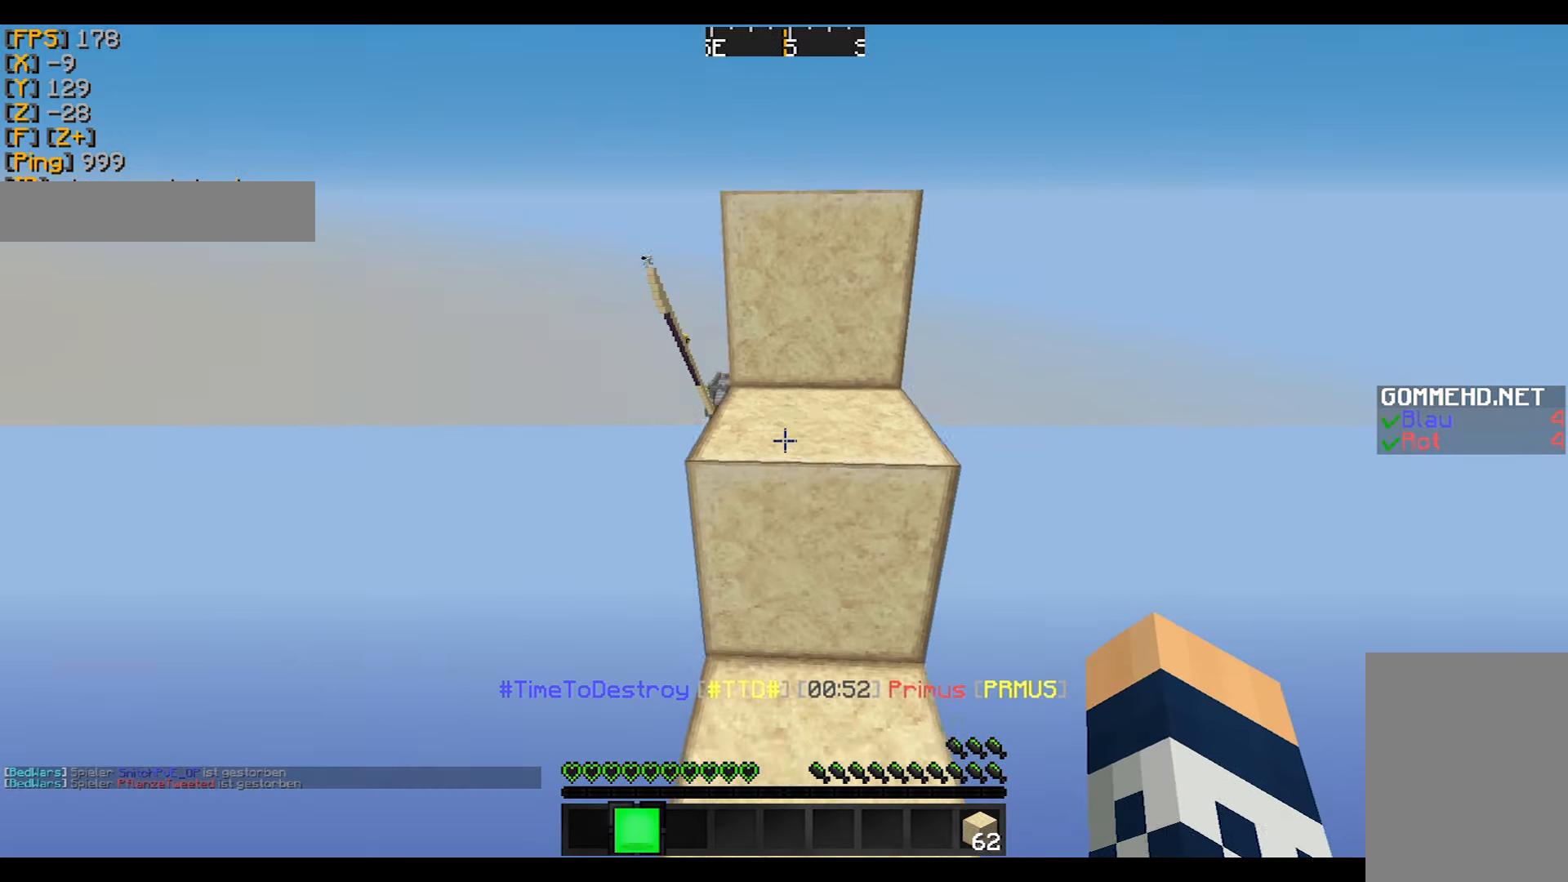
Gameplay with keyboard and mouse; each line is a JSON object with the keys and mouse buttons held at the frame after it. "events" lists presses ("down") and releases ("up") of "a", "d", "s", "w", "mouse_left" and "mouse_right" between this image and that frame as [ms after this image, input, new state], when the widget could be followed in between. "mouse_left", "mouse_right" = the "left", "right" buttons of the "mouse" list. No other keys are recorded. Fast repeated clicks can show as one long hold. Mouse movement is not recorded.
{"keys": ["w"], "mouse": ["left"], "events": [[100, "mouse_left", "down"], [167, "mouse_left", "up"], [200, "mouse_left", "down"], [300, "mouse_left", "up"], [367, "mouse_left", "down"]]}
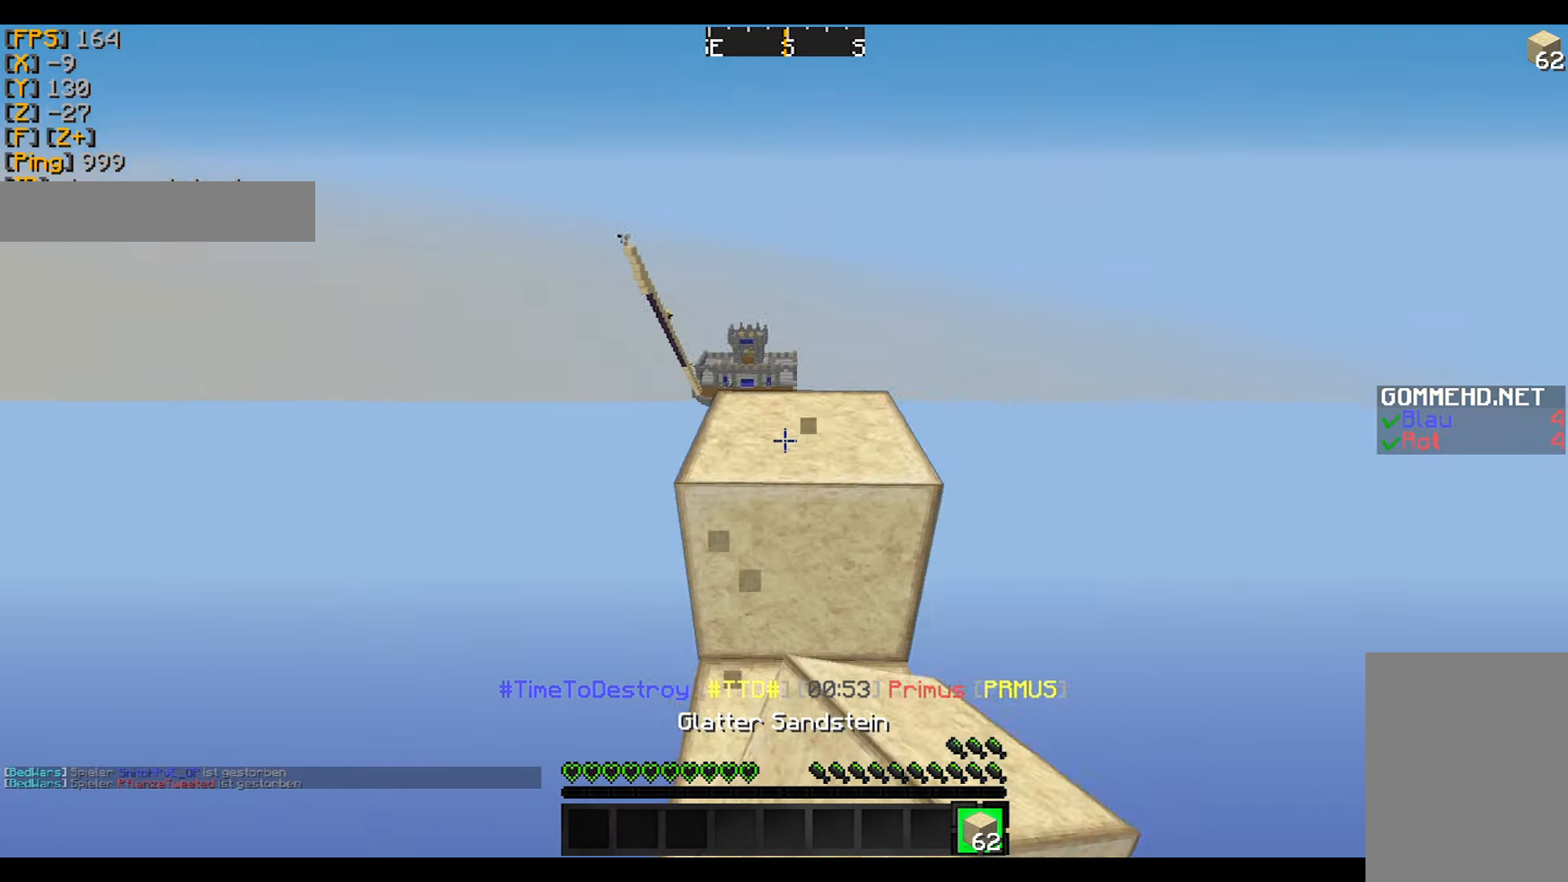
{"keys": ["w"], "mouse": [], "events": [[67, "mouse_left", "up"]]}
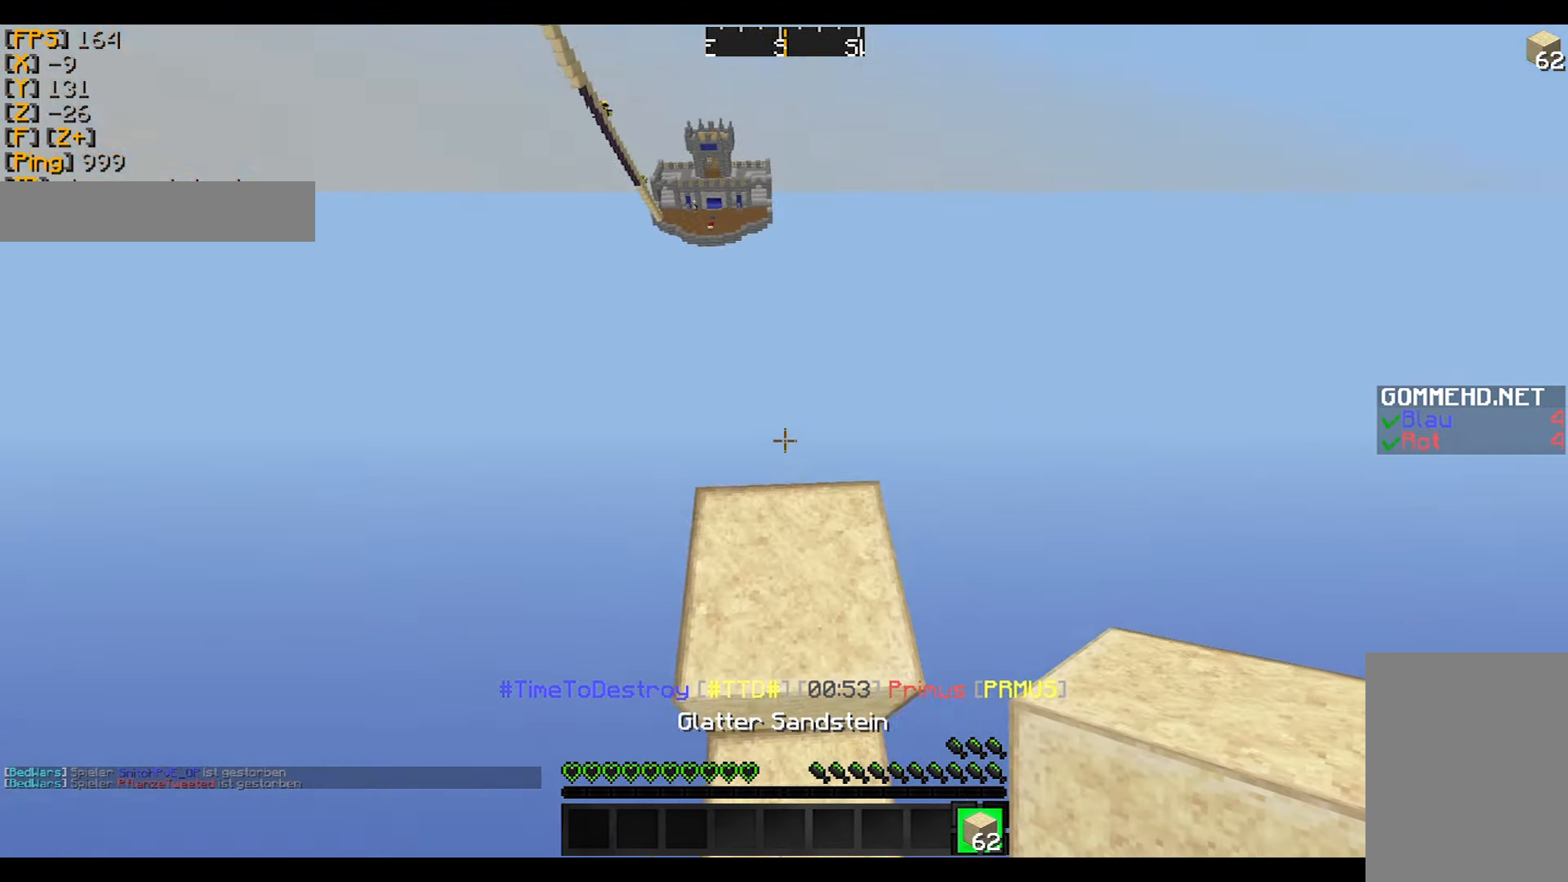
{"keys": ["a", "s"], "mouse": [], "events": [[200, "a", "down"], [267, "w", "up"], [500, "s", "down"]]}
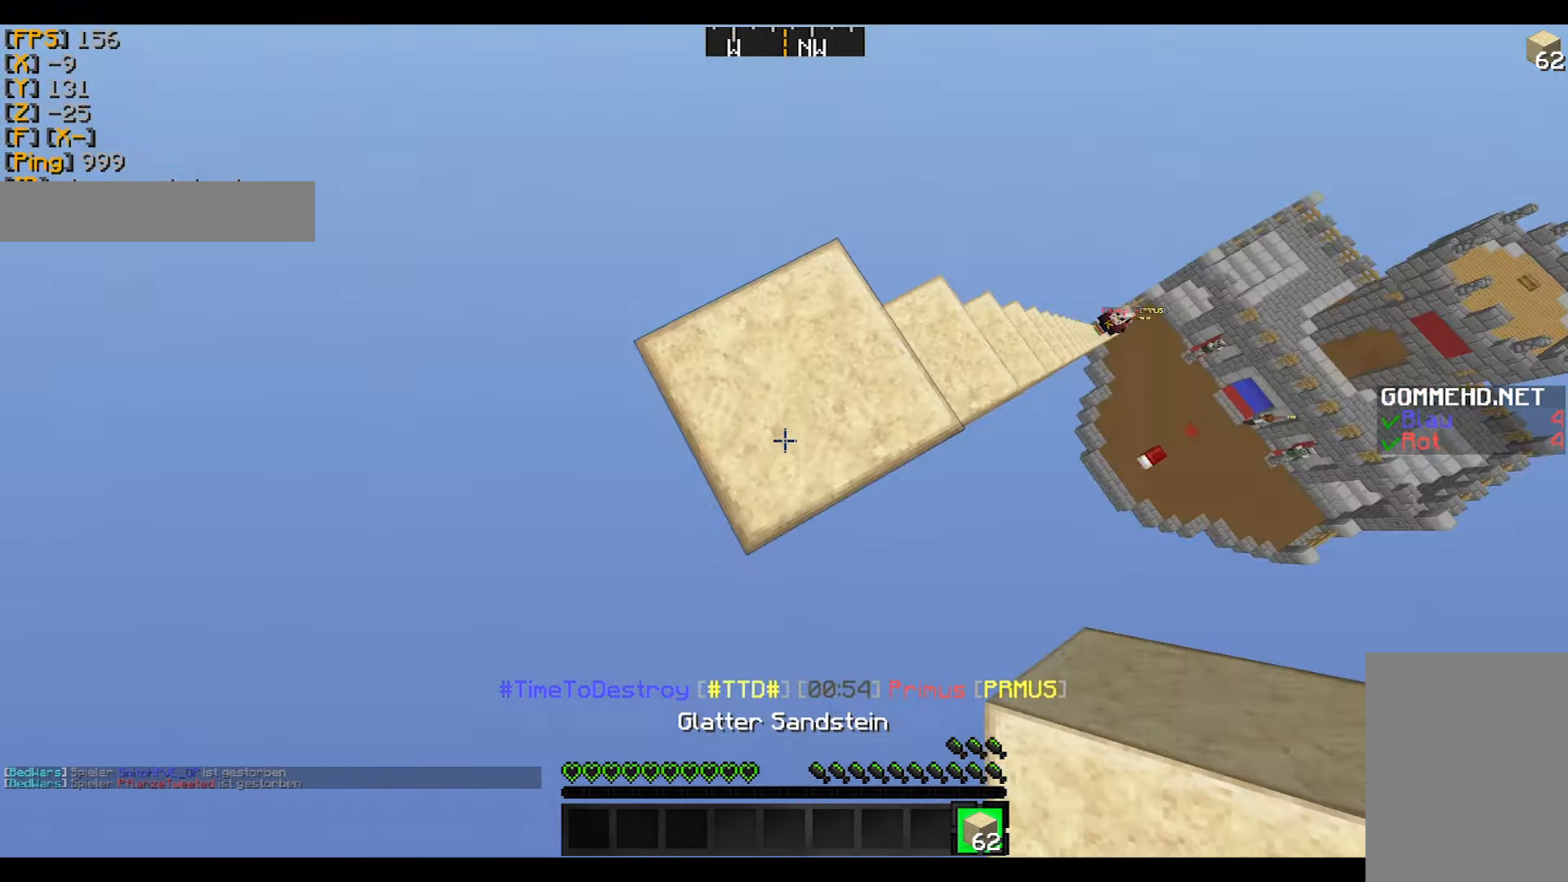
{"keys": ["a", "s"], "mouse": ["right"], "events": [[367, "mouse_right", "down"], [467, "mouse_right", "up"], [501, "mouse_right", "down"]]}
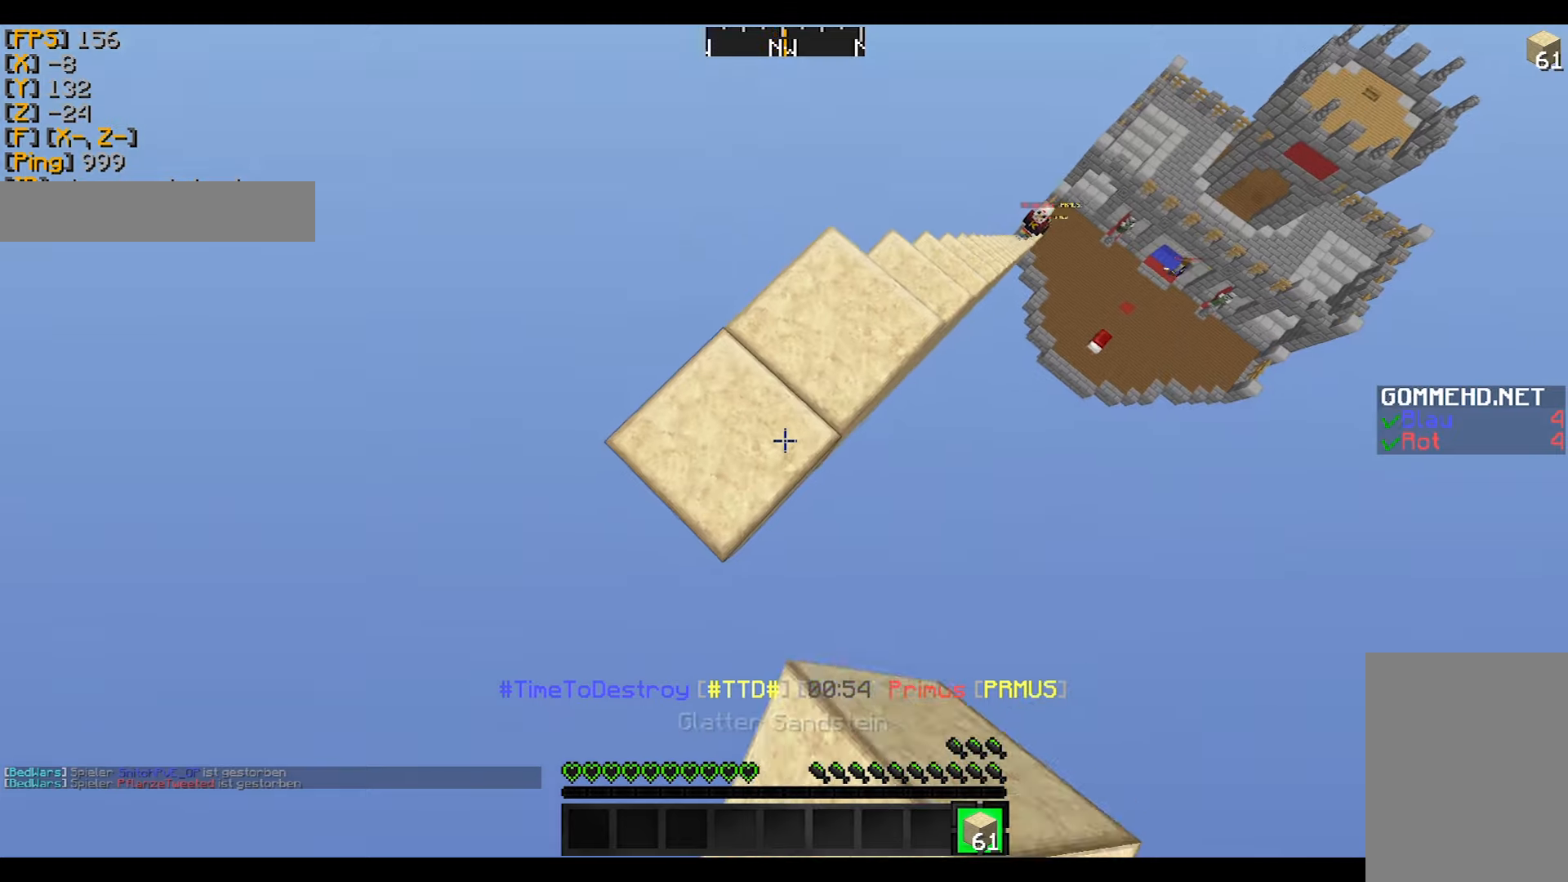
{"keys": ["a", "s"], "mouse": ["right"], "events": [[100, "mouse_right", "up"], [167, "mouse_right", "down"], [167, "s", "up"], [267, "mouse_right", "up"], [300, "mouse_right", "down"], [400, "mouse_right", "up"], [400, "s", "down"], [500, "mouse_right", "down"]]}
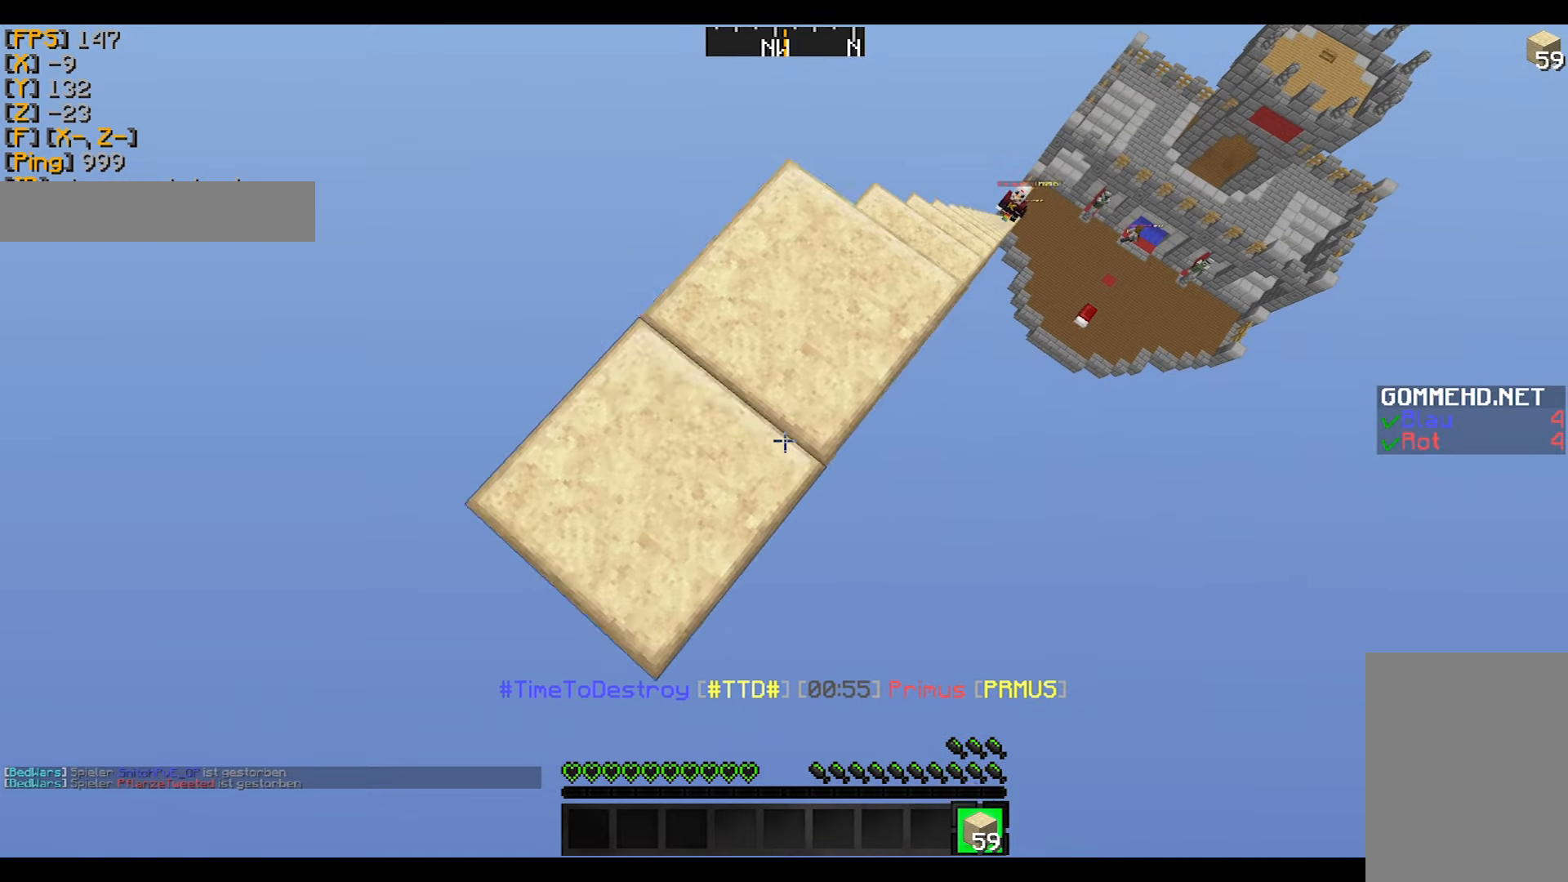
{"keys": ["a", "s"], "mouse": [], "events": [[100, "mouse_right", "up"], [200, "mouse_right", "down"], [267, "mouse_right", "up"], [367, "mouse_right", "down"], [401, "mouse_right", "up"]]}
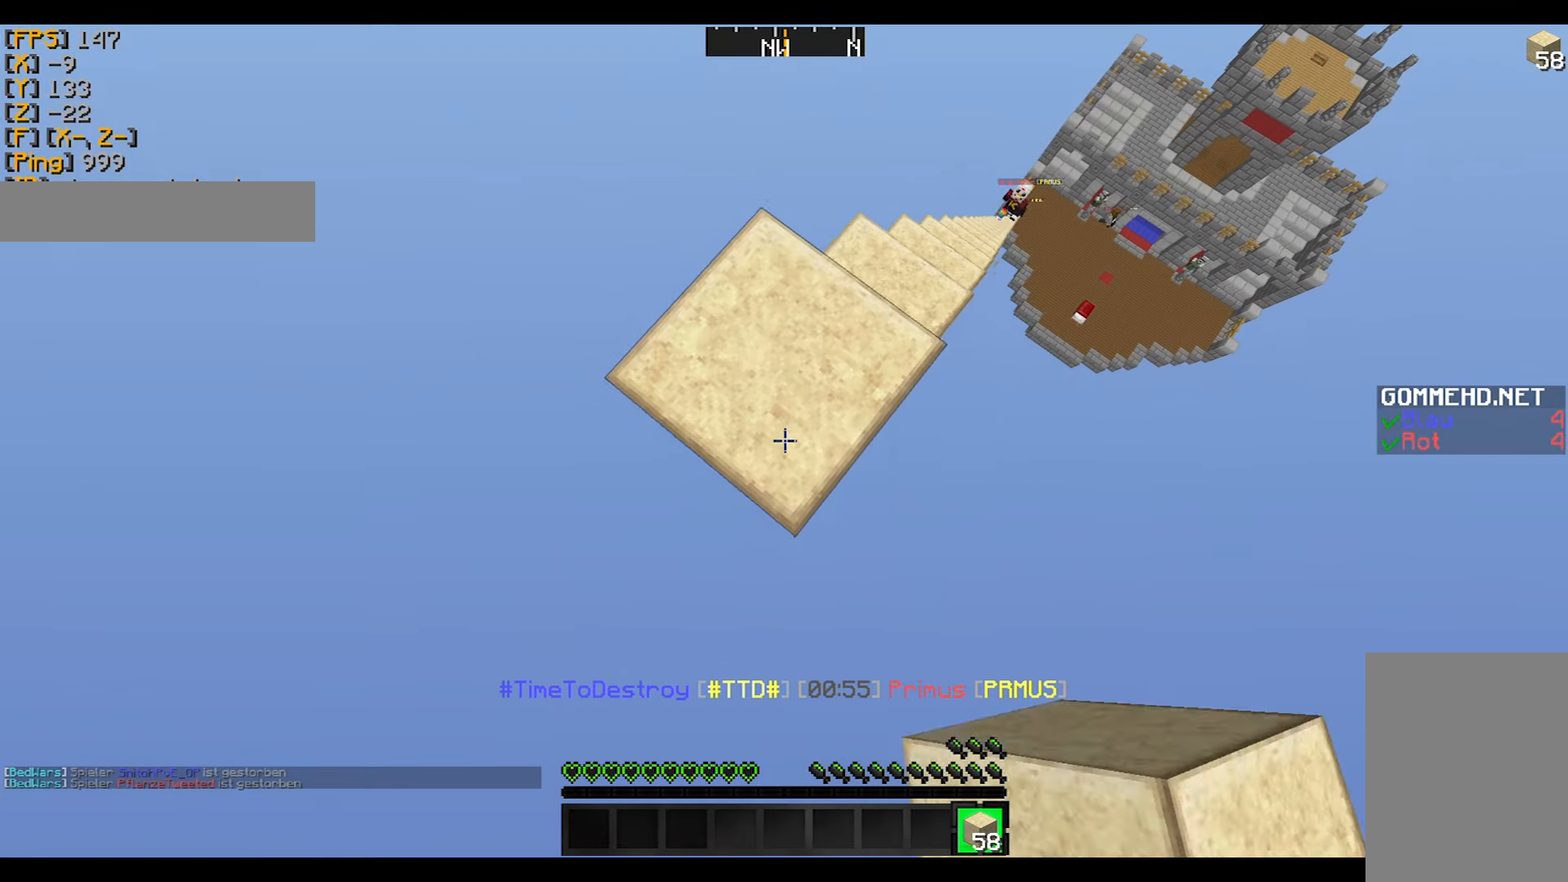
{"keys": ["a", "s"], "mouse": [], "events": [[267, "mouse_right", "down"], [333, "mouse_right", "up"], [367, "mouse_right", "down"], [467, "mouse_right", "up"]]}
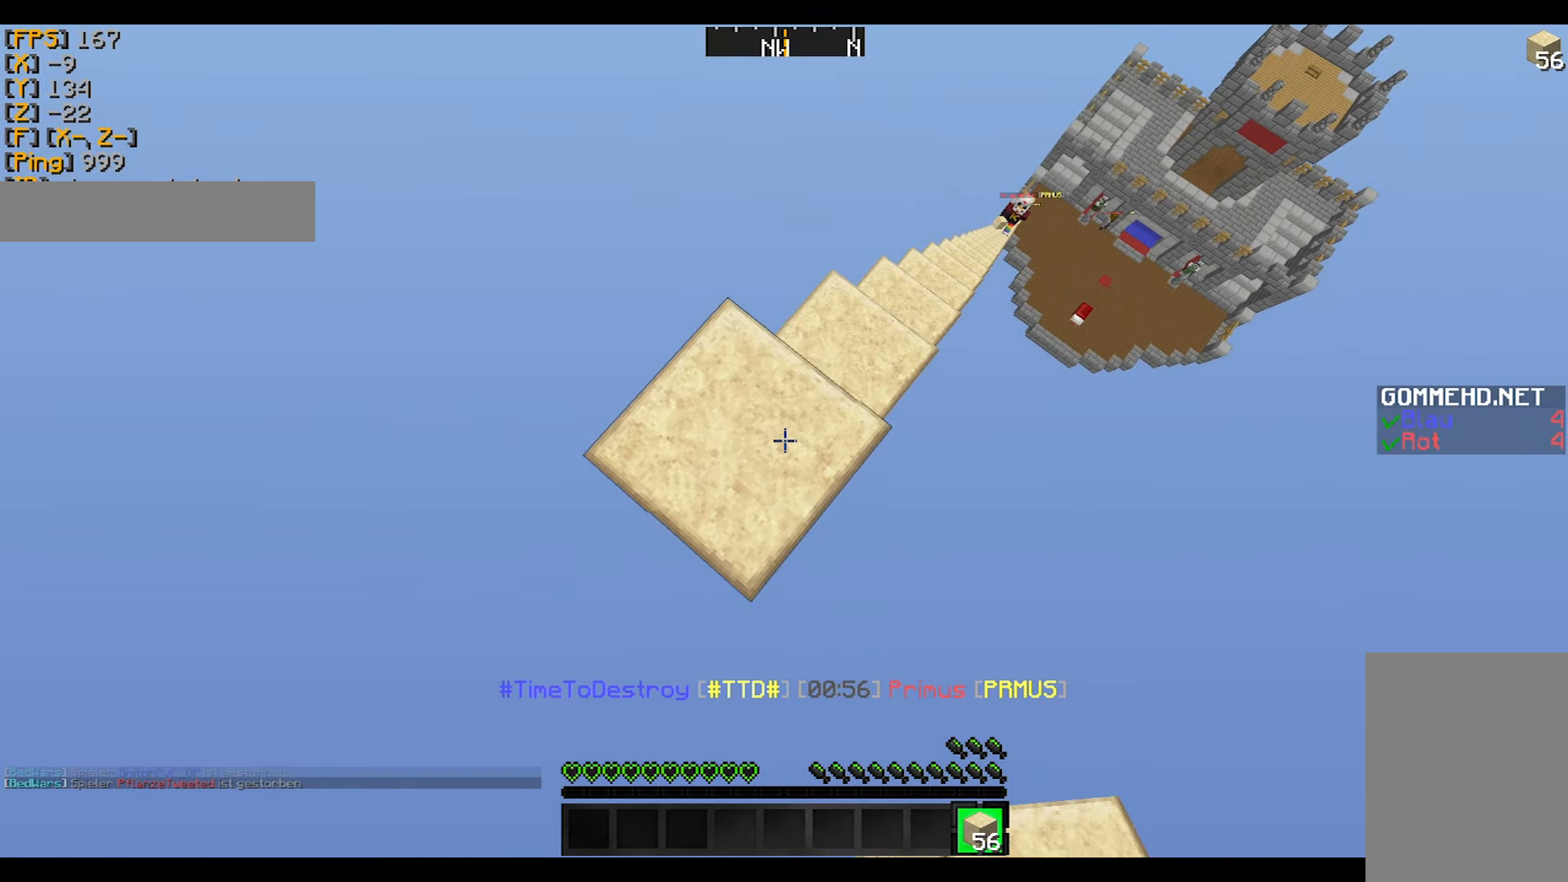
{"keys": ["a", "s"], "mouse": [], "events": [[34, "mouse_right", "down"], [67, "mouse_right", "up"], [434, "mouse_right", "down"], [467, "mouse_right", "up"]]}
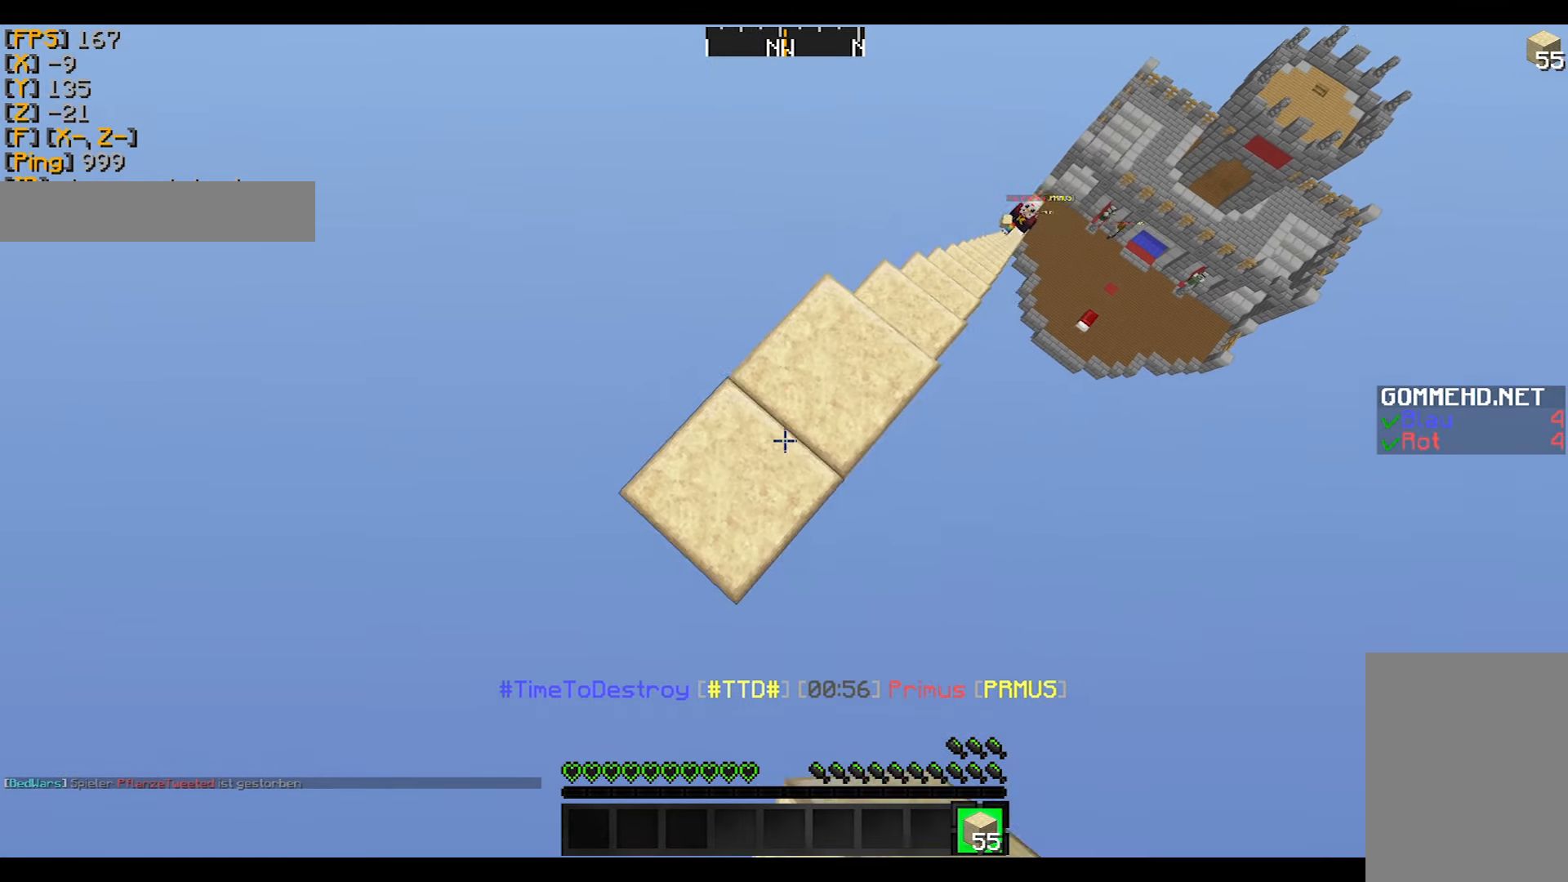
{"keys": ["a", "s"], "mouse": [], "events": [[66, "mouse_right", "down"], [133, "mouse_right", "up"], [233, "mouse_right", "down"], [267, "mouse_right", "up"], [367, "mouse_right", "down"], [467, "mouse_right", "up"]]}
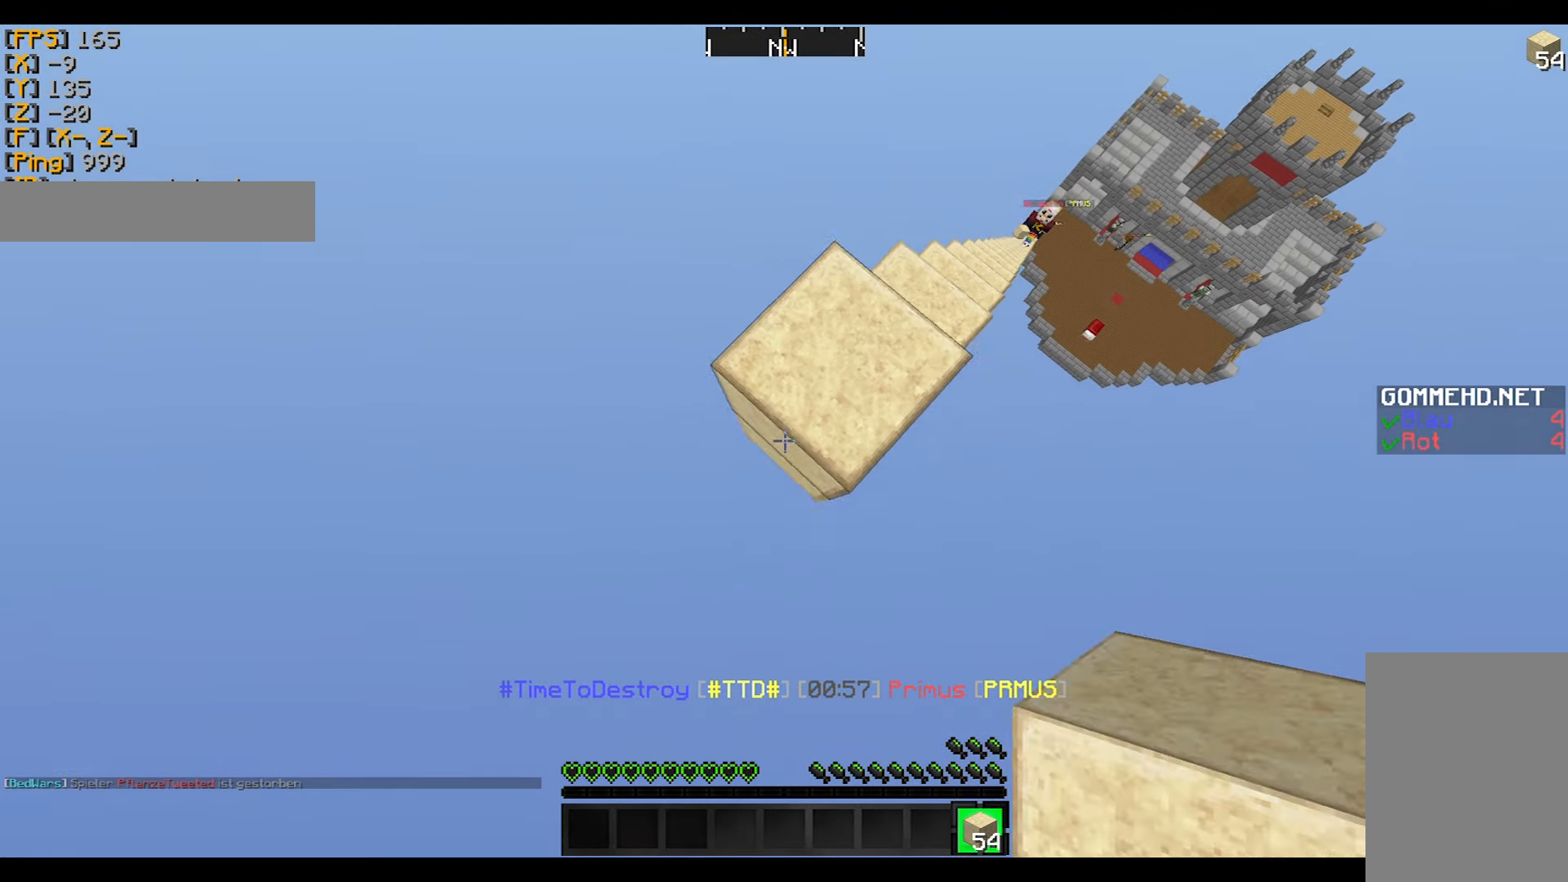
{"keys": ["a", "s"], "mouse": [], "events": [[67, "mouse_right", "down"], [167, "mouse_right", "up"], [200, "mouse_right", "down"], [300, "mouse_right", "up"], [367, "mouse_right", "down"], [400, "mouse_right", "up"]]}
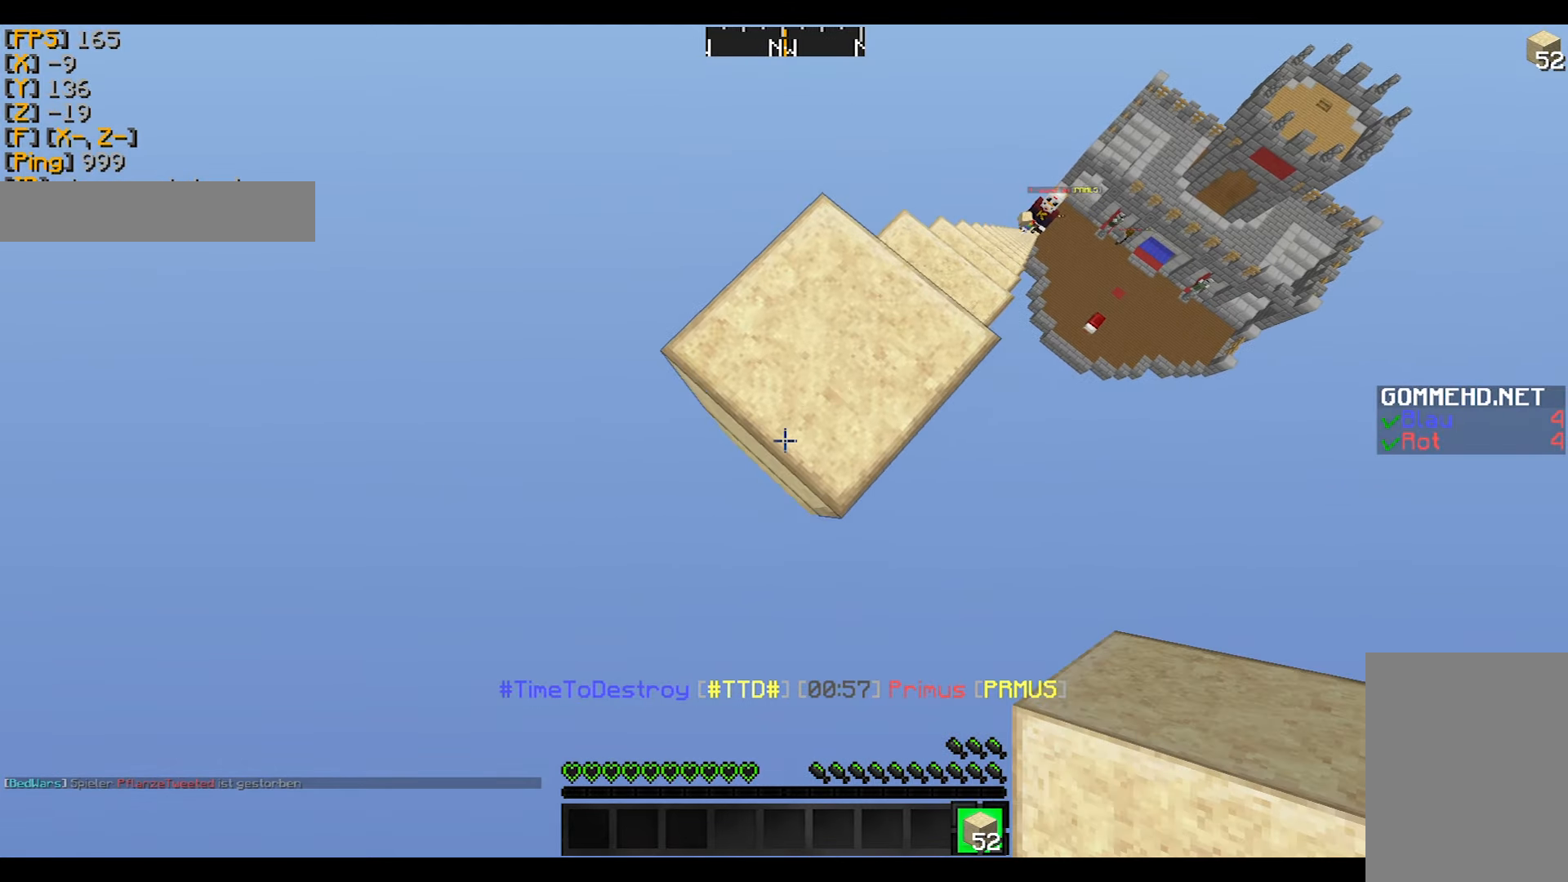
{"keys": ["a", "s"], "mouse": ["right"], "events": [[100, "mouse_right", "down"], [201, "mouse_right", "up"], [301, "mouse_right", "down"], [367, "mouse_right", "up"], [467, "mouse_right", "down"]]}
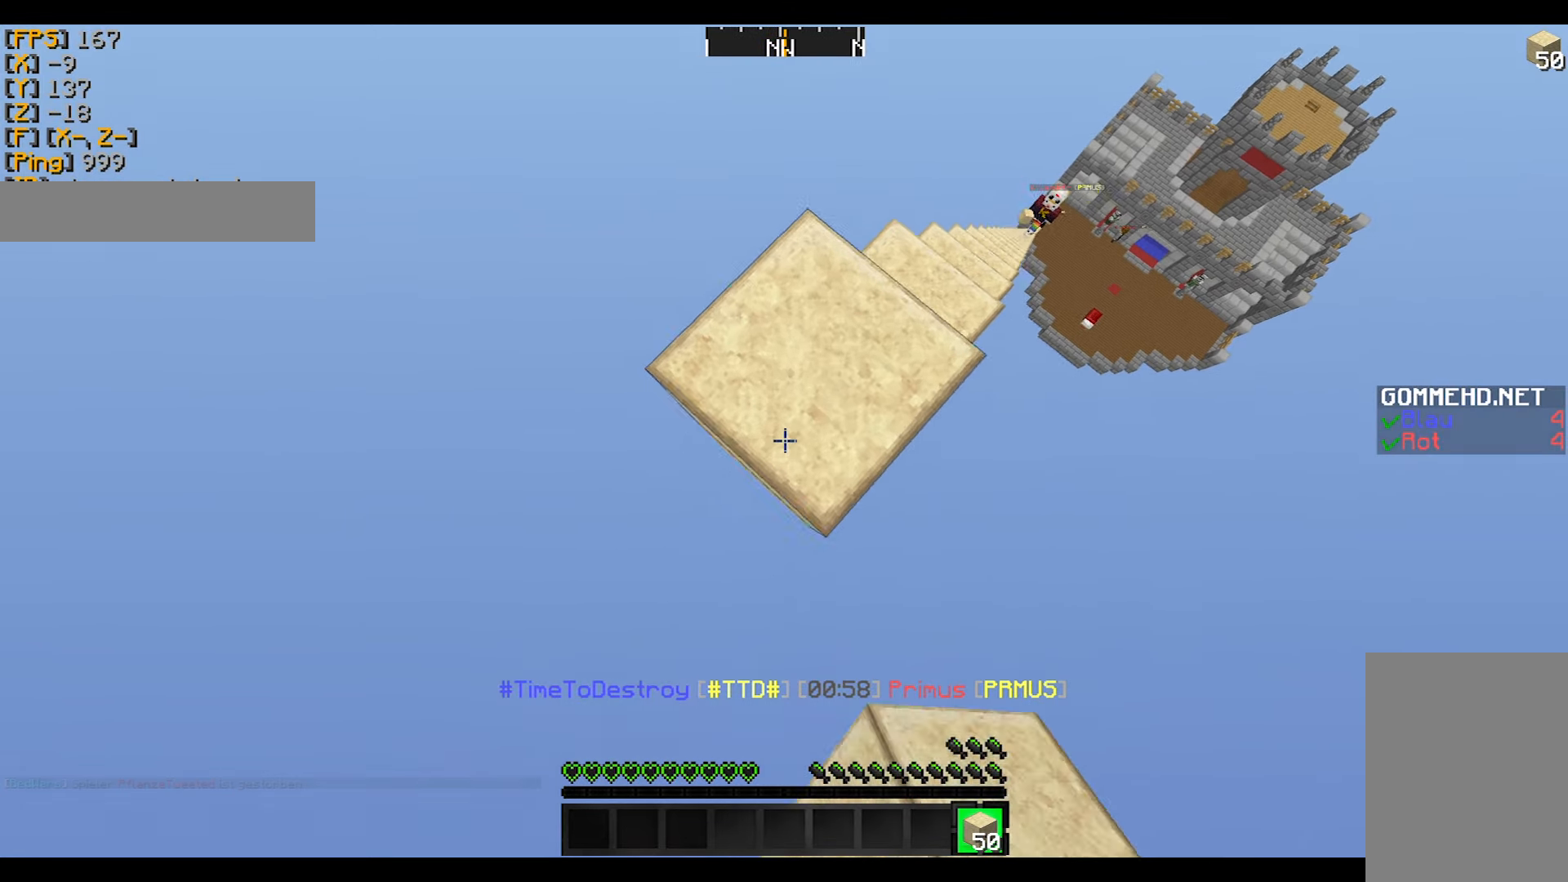
{"keys": ["a", "s"], "mouse": [], "events": [[67, "mouse_right", "up"], [100, "mouse_right", "down"], [200, "mouse_right", "up"], [267, "mouse_right", "down"], [367, "mouse_right", "up"], [400, "mouse_right", "down"], [500, "mouse_right", "up"]]}
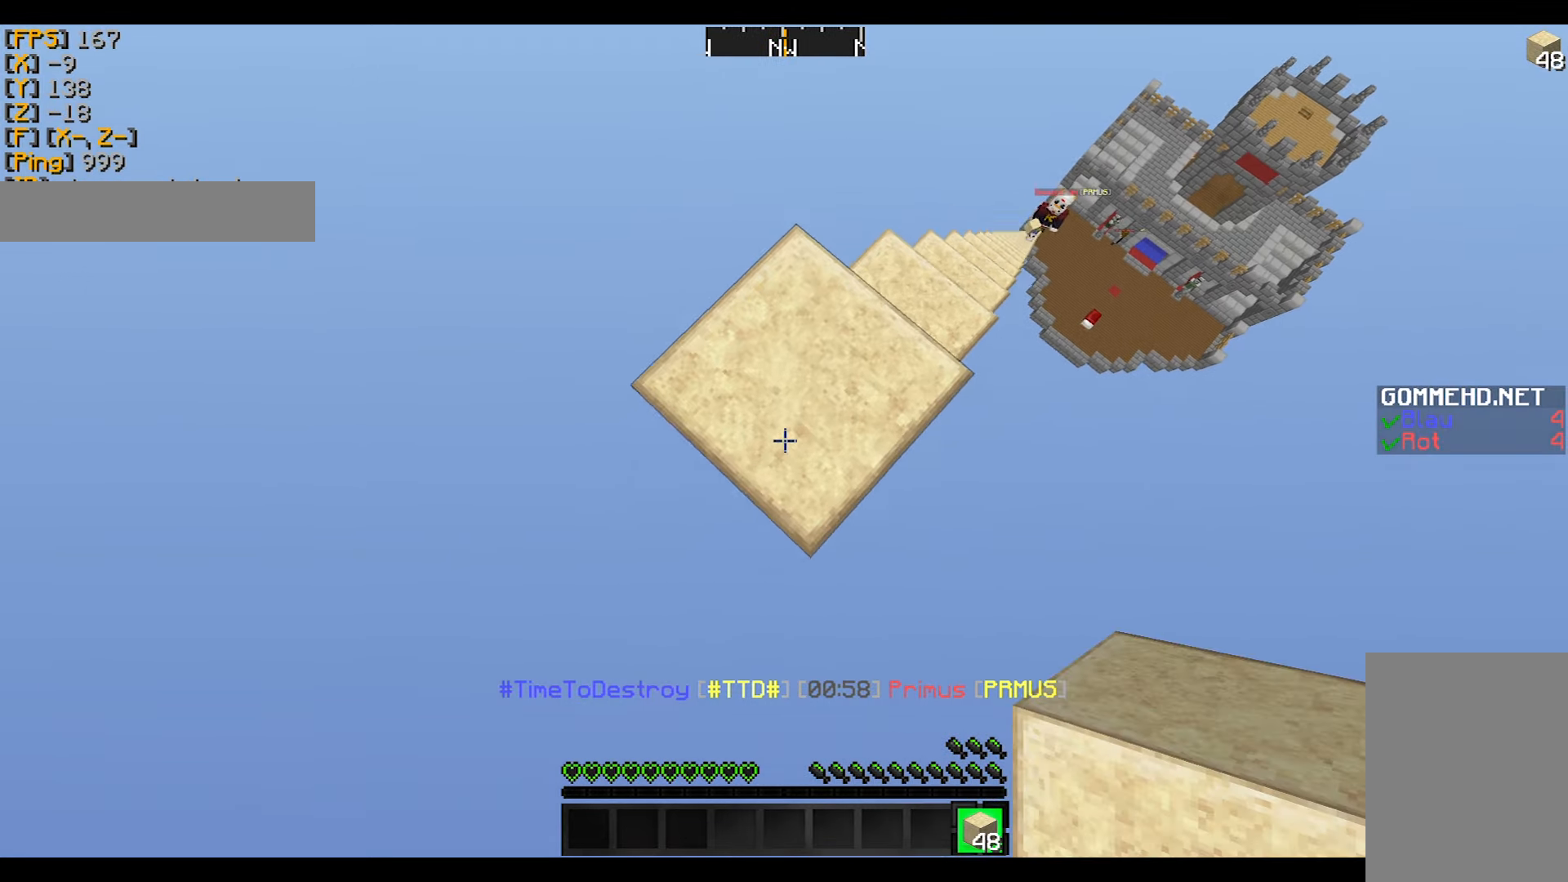
{"keys": ["a", "s"], "mouse": ["right"], "events": [[201, "mouse_right", "down"], [267, "mouse_right", "up"], [367, "mouse_right", "down"], [401, "mouse_right", "up"], [501, "mouse_right", "down"]]}
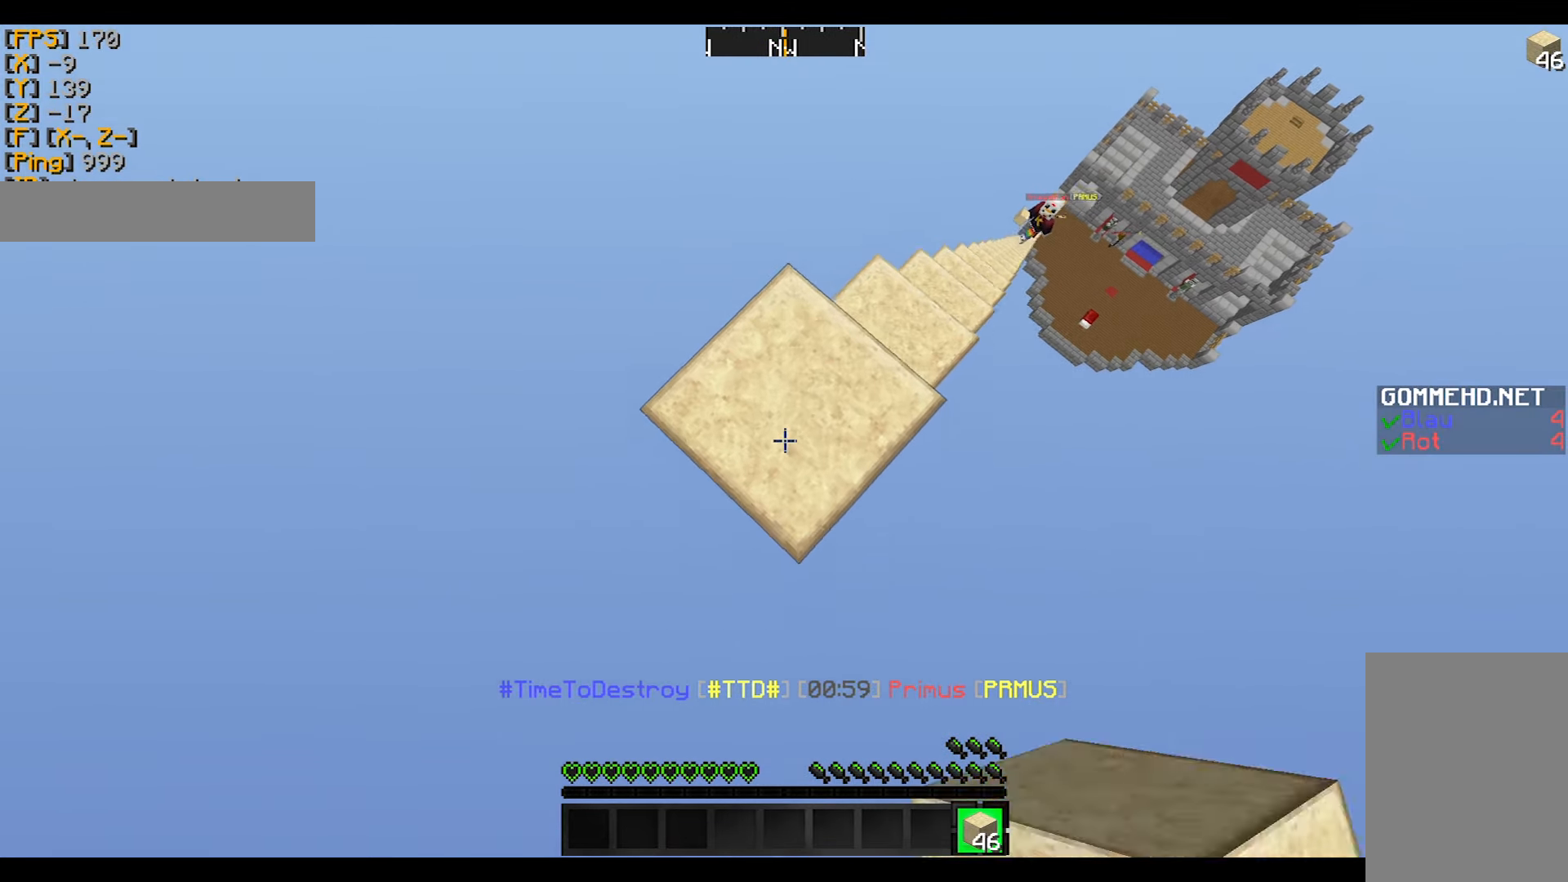
{"keys": ["a", "s"], "mouse": ["right"], "events": [[100, "mouse_right", "up"], [167, "mouse_right", "down"], [267, "mouse_right", "up"], [301, "mouse_right", "down"], [401, "mouse_right", "up"], [501, "mouse_right", "down"]]}
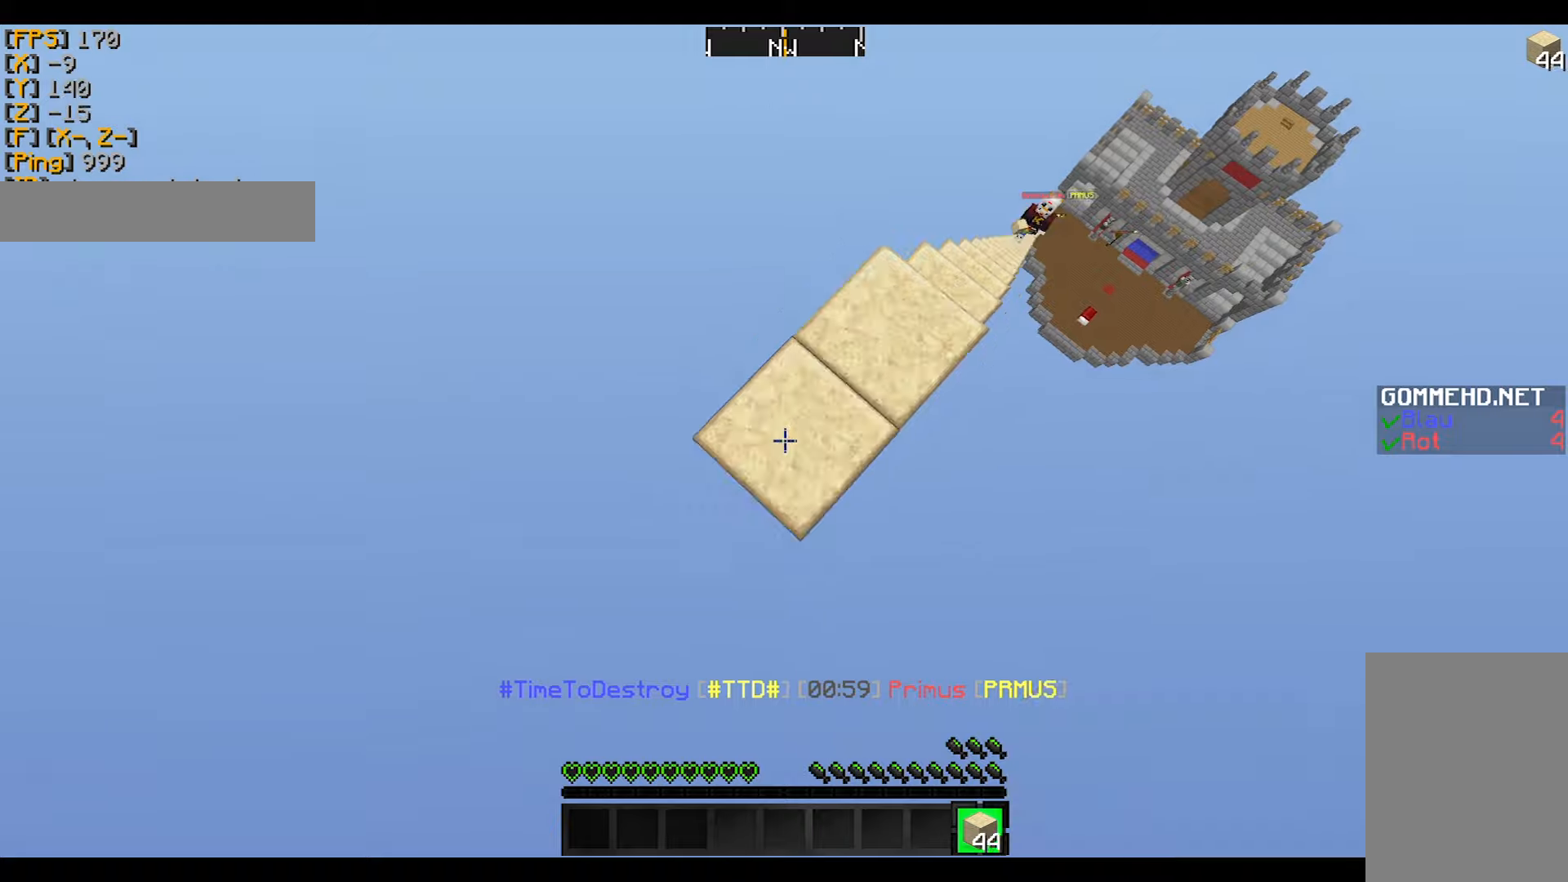
{"keys": ["d", "w"], "mouse": [], "events": [[67, "a", "up"], [67, "mouse_right", "up"], [100, "d", "down"], [100, "mouse_right", "down"], [100, "s", "up"], [200, "mouse_right", "up"], [200, "w", "down"], [267, "mouse_right", "down"], [367, "mouse_right", "up"]]}
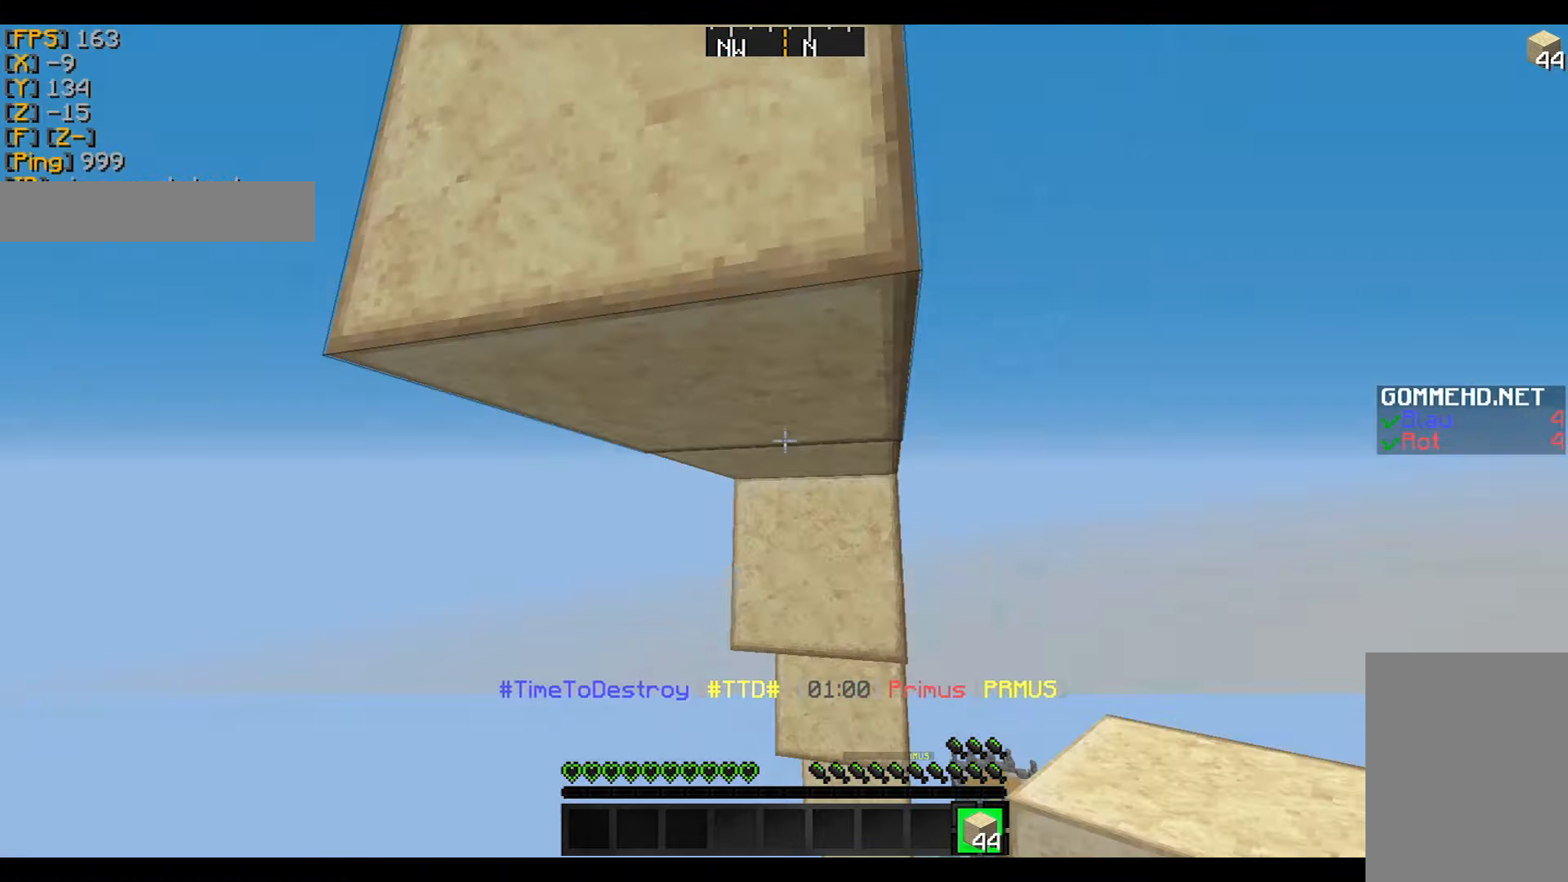
{"keys": [], "mouse": ["right"], "events": [[66, "mouse_right", "down"], [100, "d", "up"], [100, "mouse_right", "up"], [166, "mouse_right", "down"], [166, "w", "up"], [233, "mouse_right", "up"], [300, "mouse_right", "down"]]}
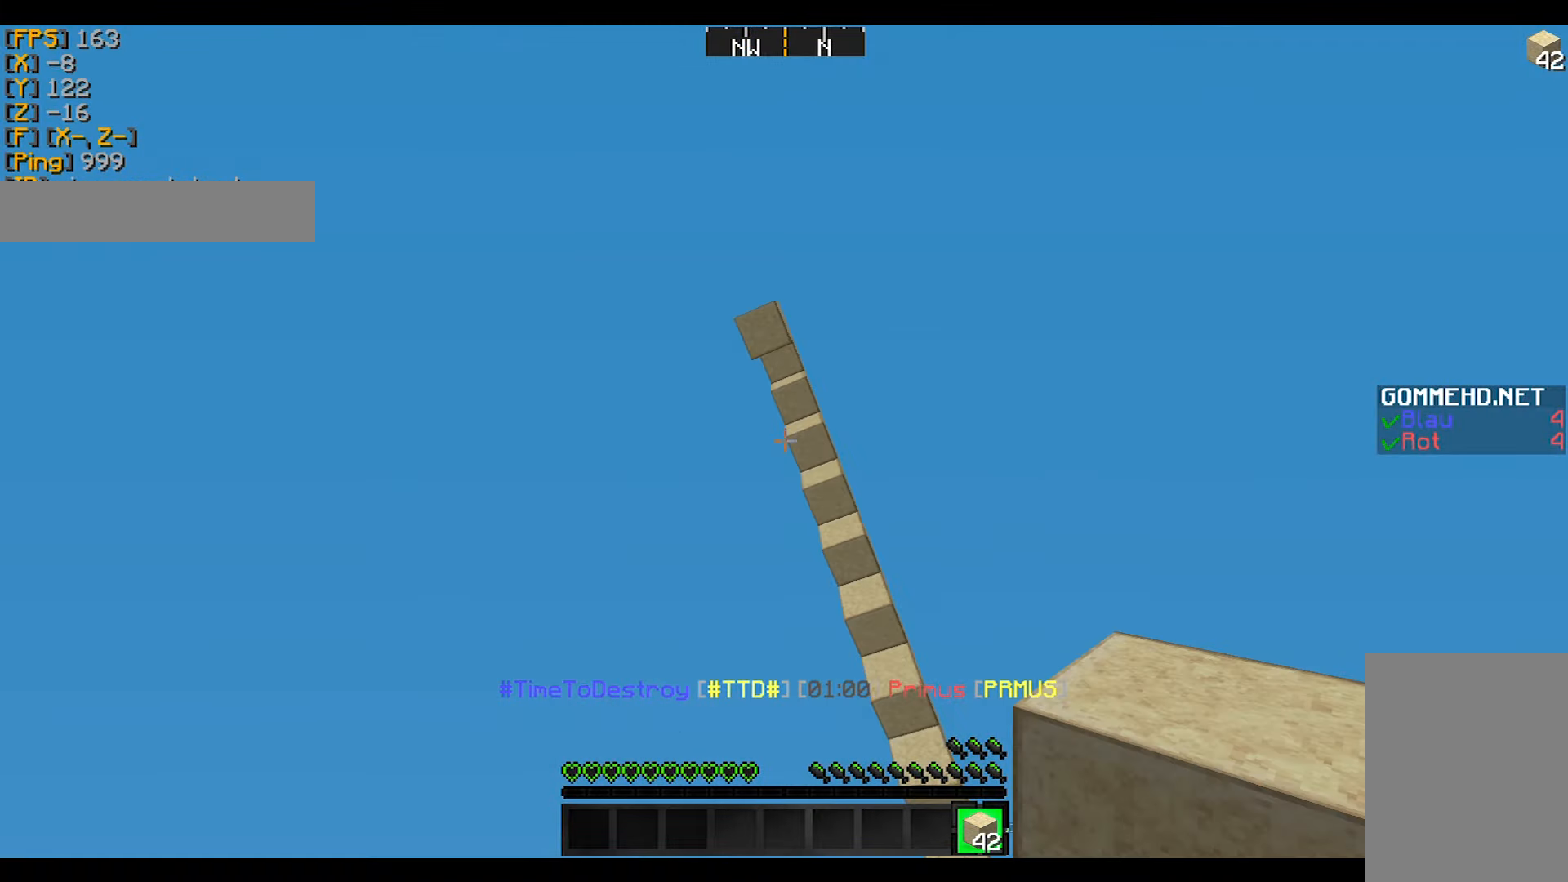
{"keys": [], "mouse": [], "events": [[33, "mouse_right", "up"]]}
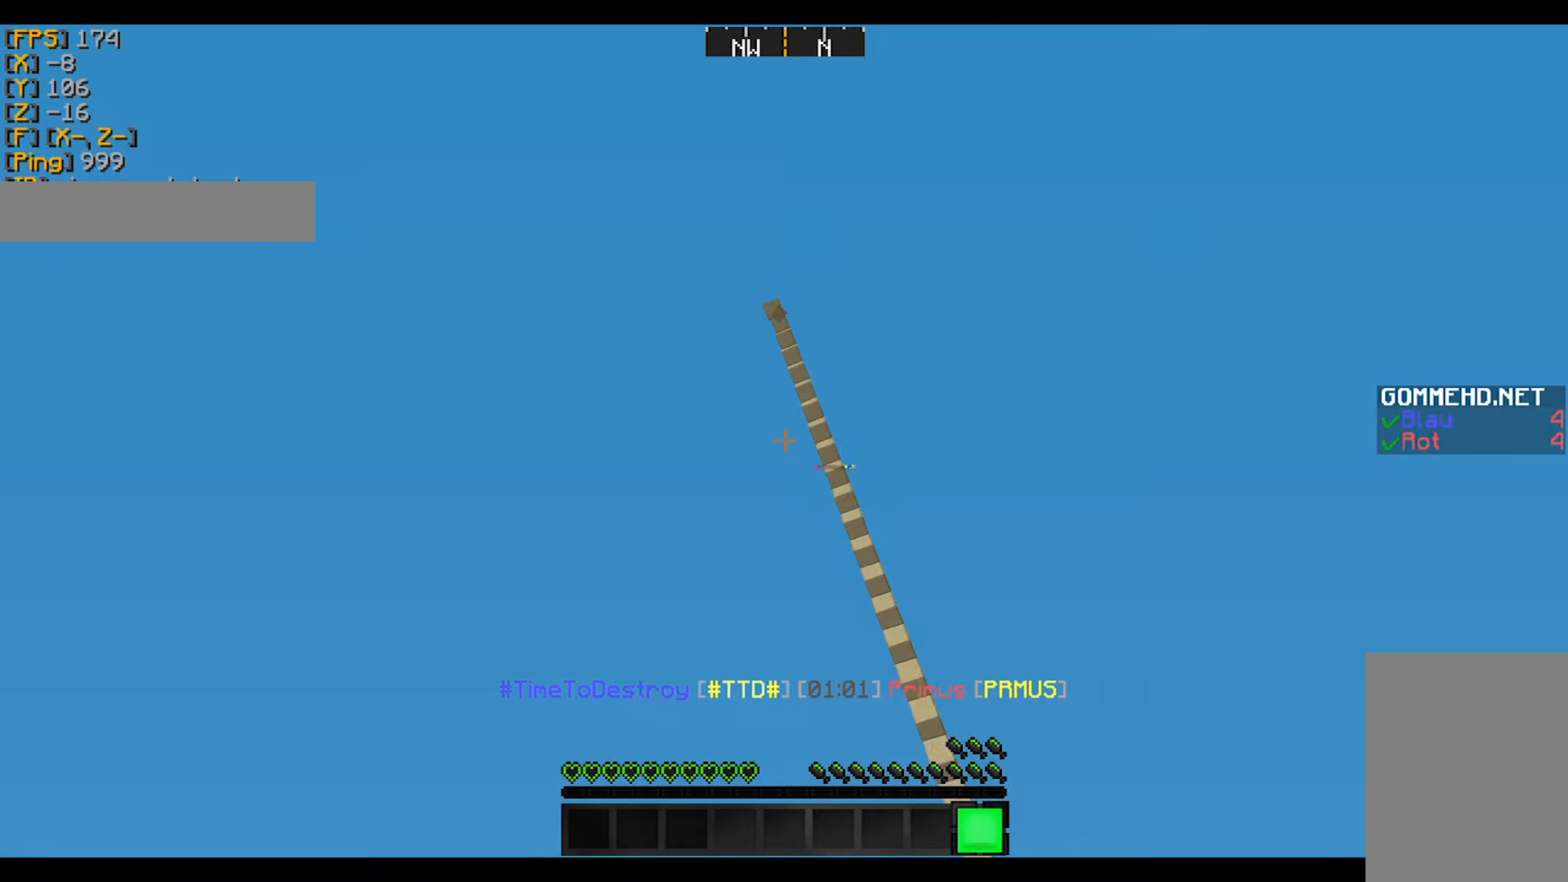
{"keys": [], "mouse": [], "events": [[467, "mouse_right", "down"], [500, "mouse_right", "up"]]}
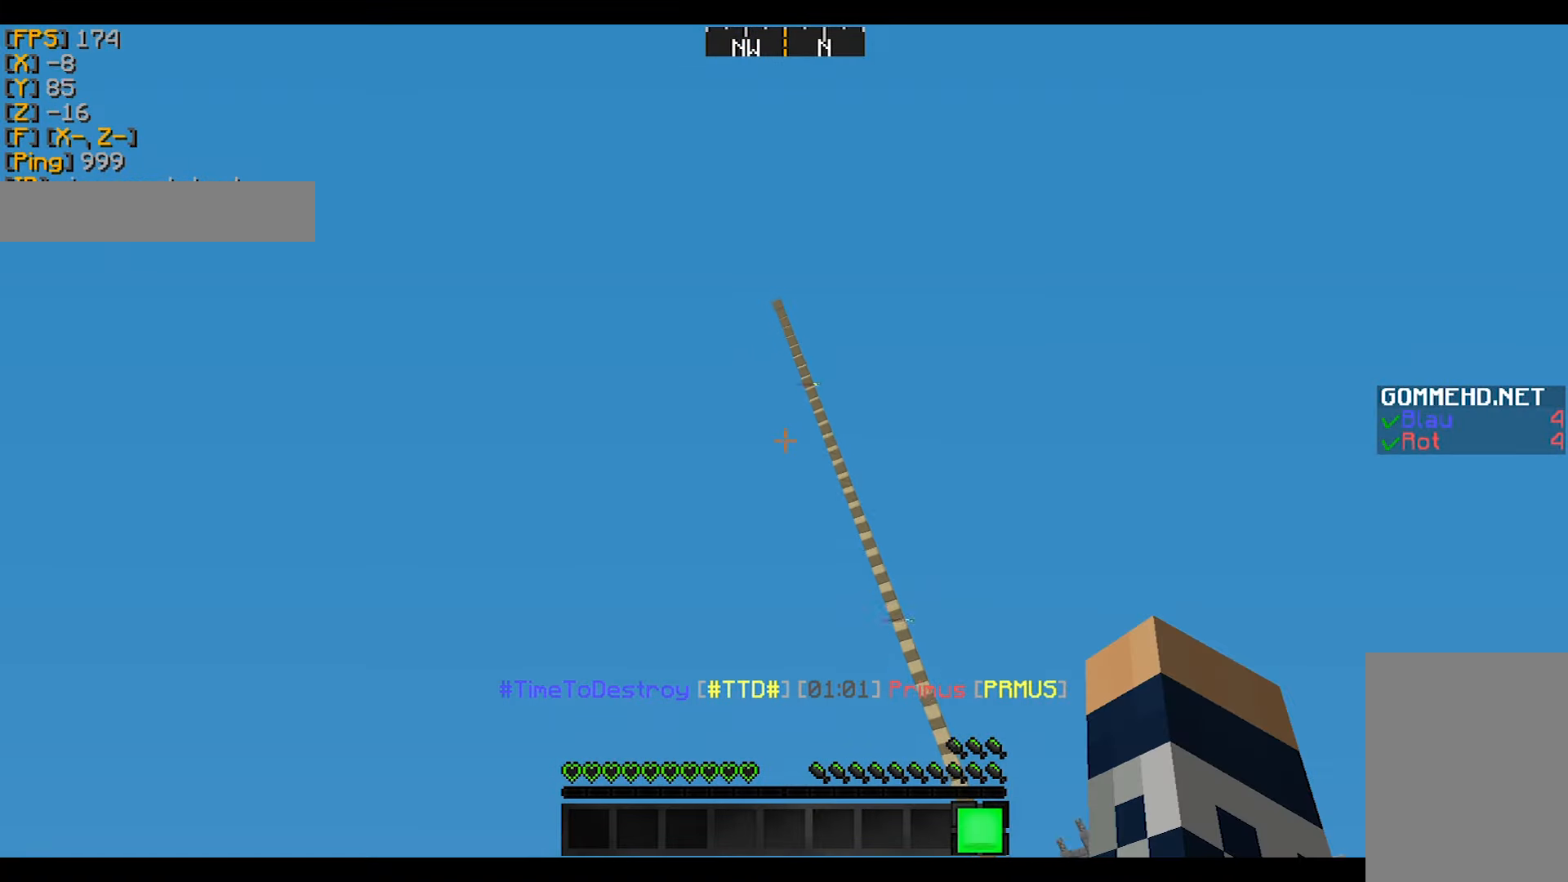
{"keys": [], "mouse": [], "events": [[100, "mouse_right", "down"], [167, "mouse_right", "up"], [300, "mouse_right", "down"], [434, "mouse_right", "up"], [467, "mouse_right", "down"], [501, "mouse_right", "up"]]}
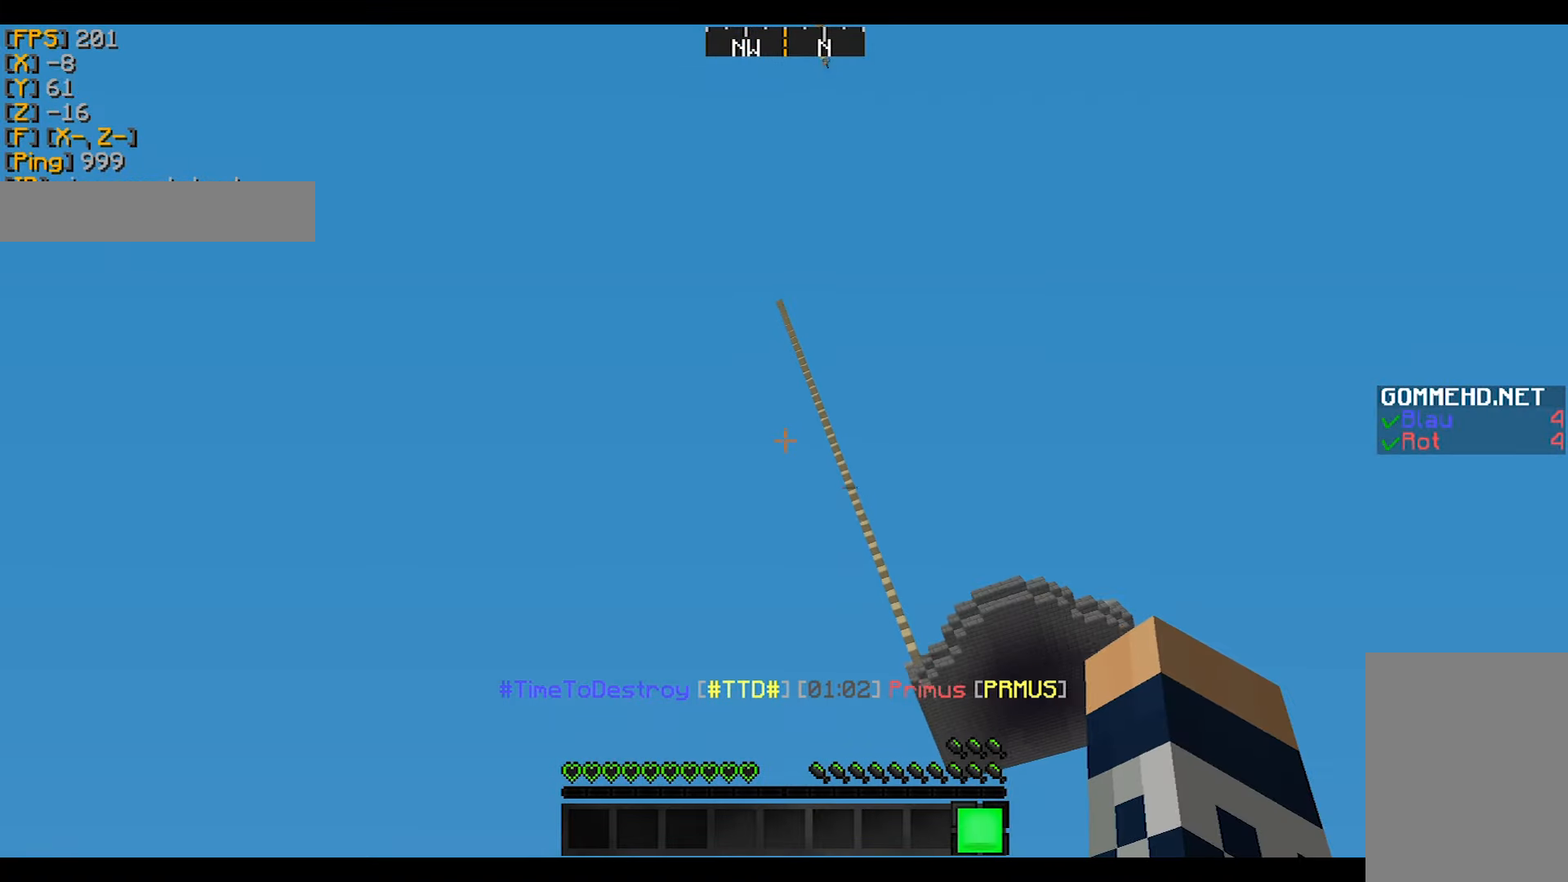
{"keys": [], "mouse": [], "events": [[66, "mouse_right", "down"], [100, "mouse_right", "up"], [333, "mouse_right", "down"], [367, "mouse_right", "up"], [400, "mouse_right", "down"], [467, "mouse_right", "up"]]}
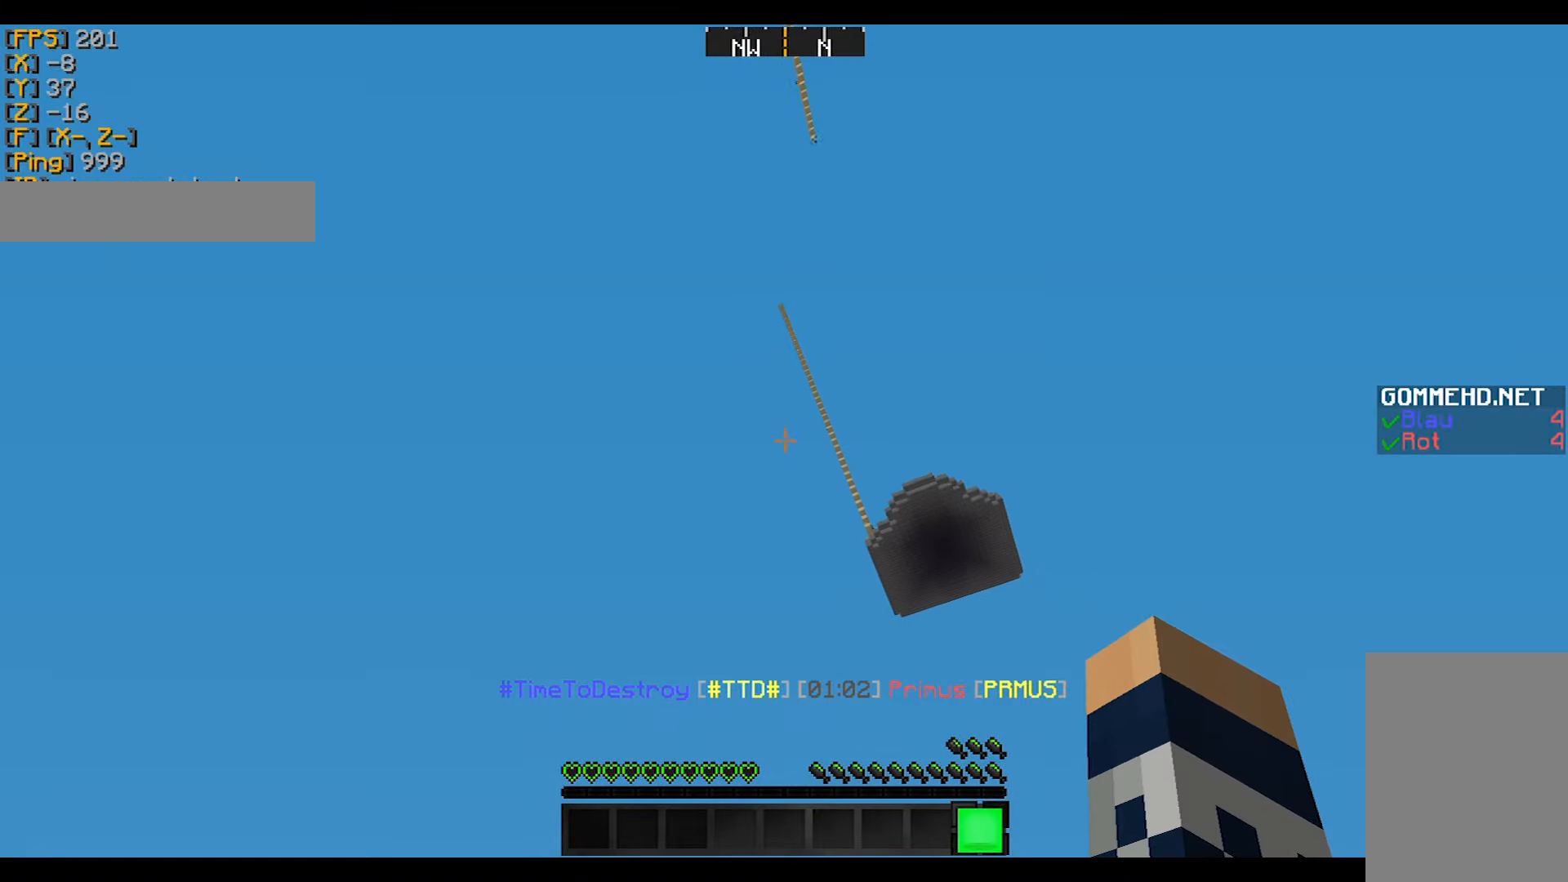
{"keys": [], "mouse": [], "events": [[67, "mouse_right", "down"], [100, "mouse_right", "up"], [167, "mouse_right", "down"], [267, "mouse_right", "up"], [300, "mouse_right", "down"], [367, "mouse_right", "up"], [400, "mouse_right", "down"], [467, "mouse_right", "up"]]}
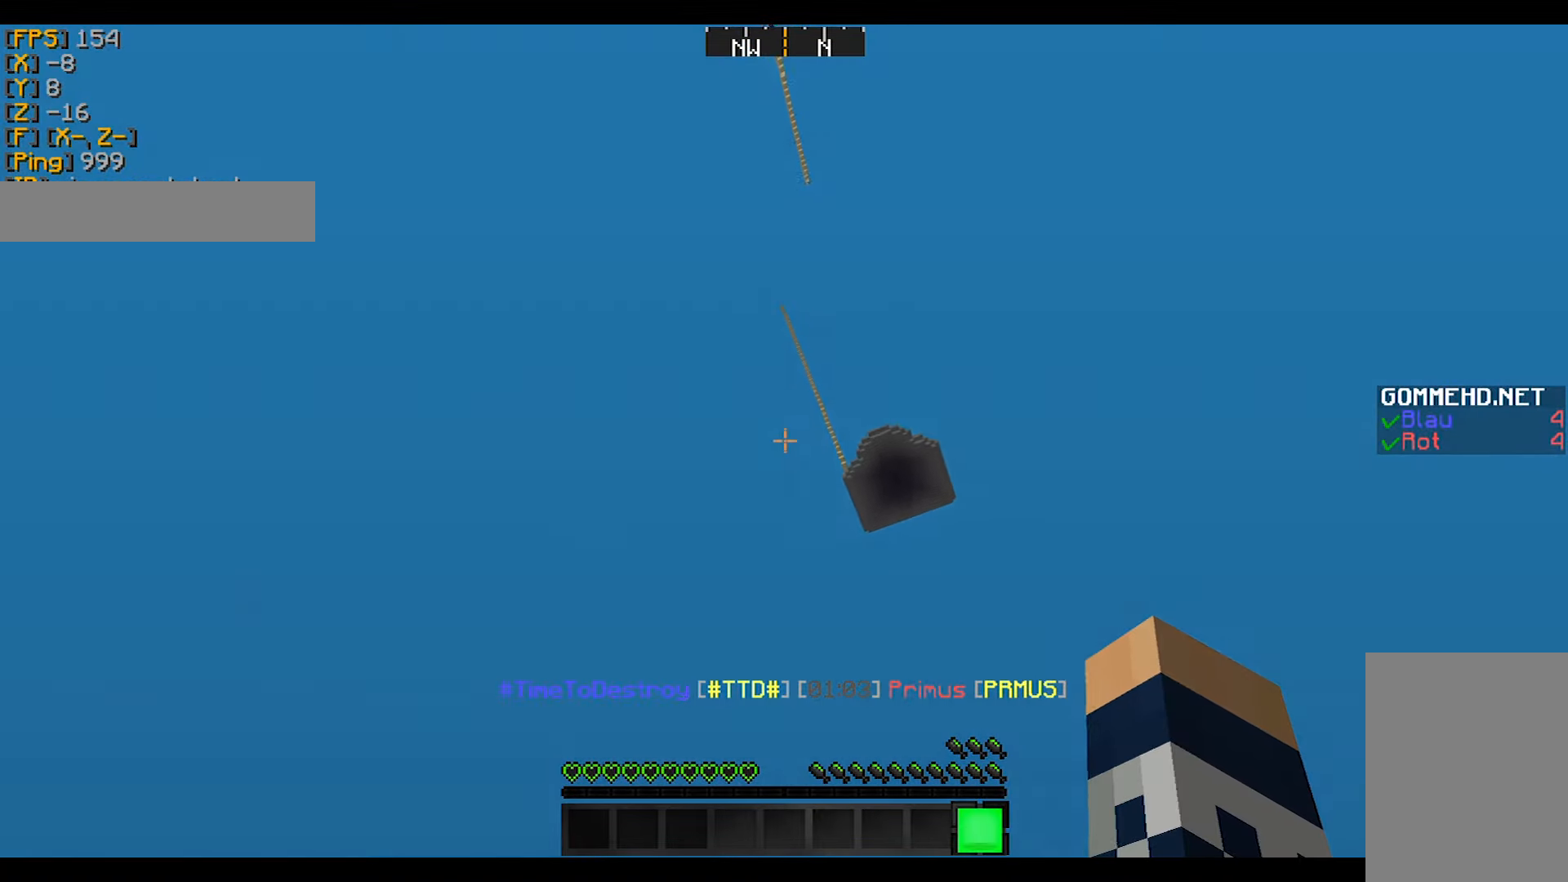
{"keys": [], "mouse": [], "events": [[66, "mouse_right", "down"], [133, "mouse_right", "up"], [166, "mouse_right", "down"], [200, "mouse_right", "up"], [300, "mouse_right", "down"], [500, "mouse_right", "up"]]}
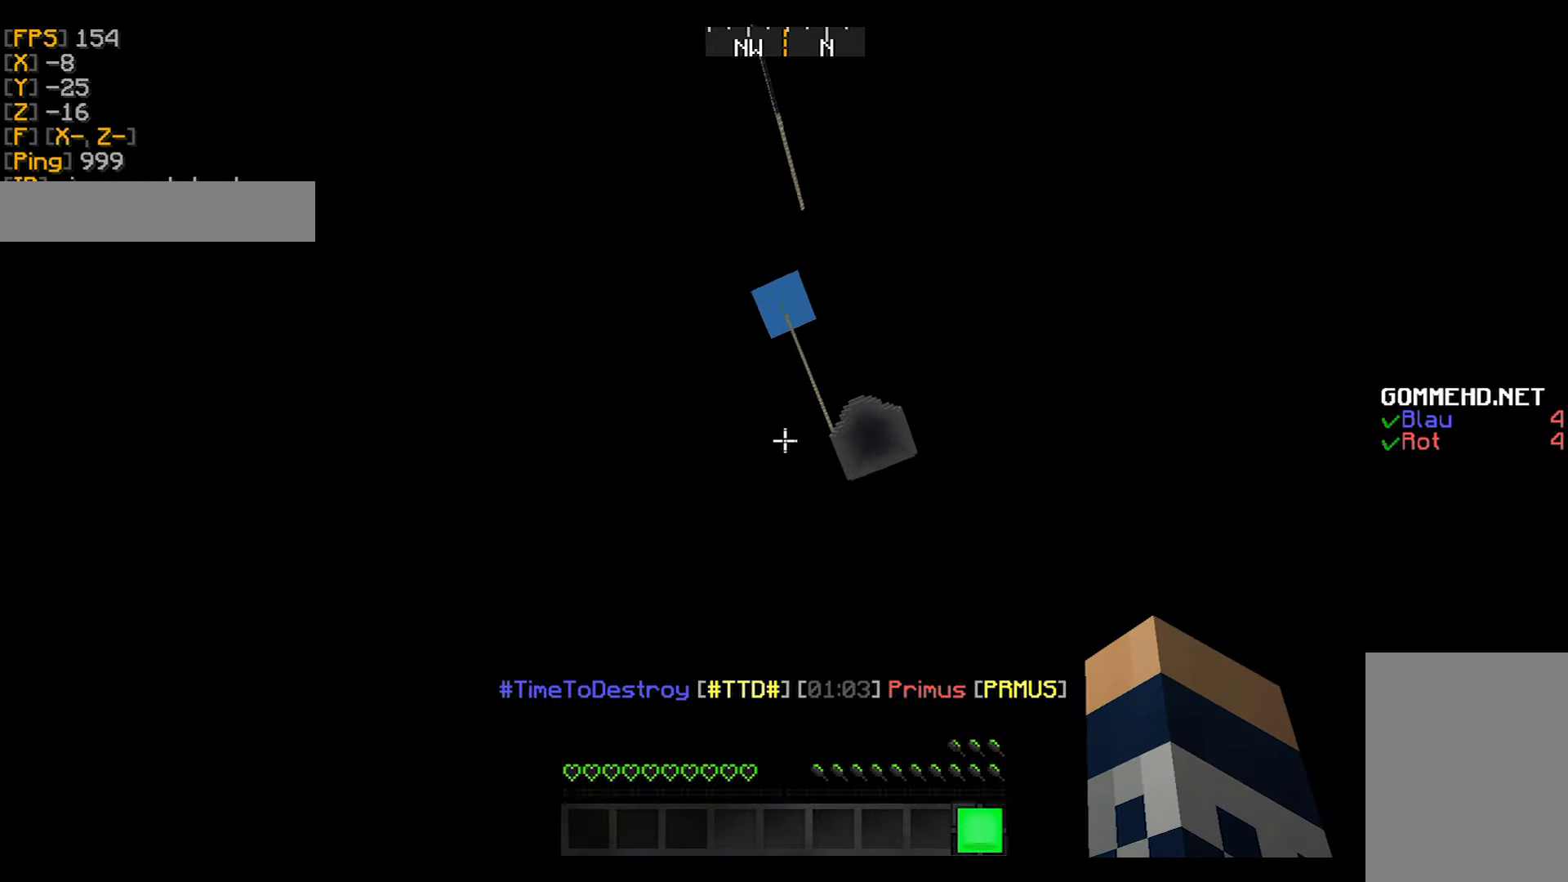
{"keys": [], "mouse": [], "events": [[67, "mouse_right", "down"], [400, "mouse_right", "up"]]}
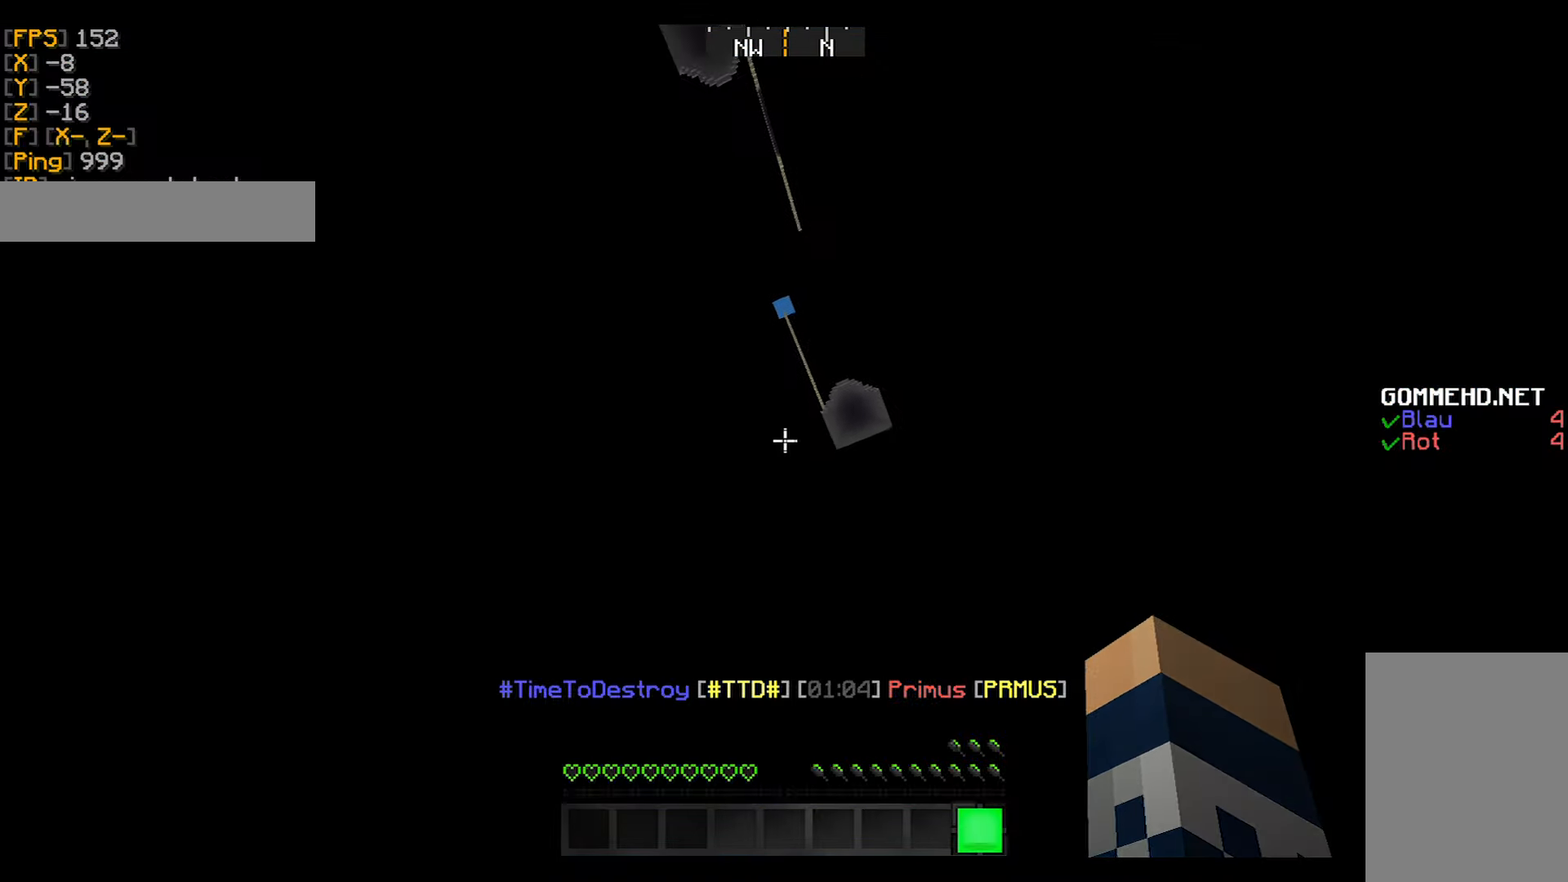
{"keys": [], "mouse": [], "events": [[99, "mouse_right", "down"], [400, "mouse_right", "up"]]}
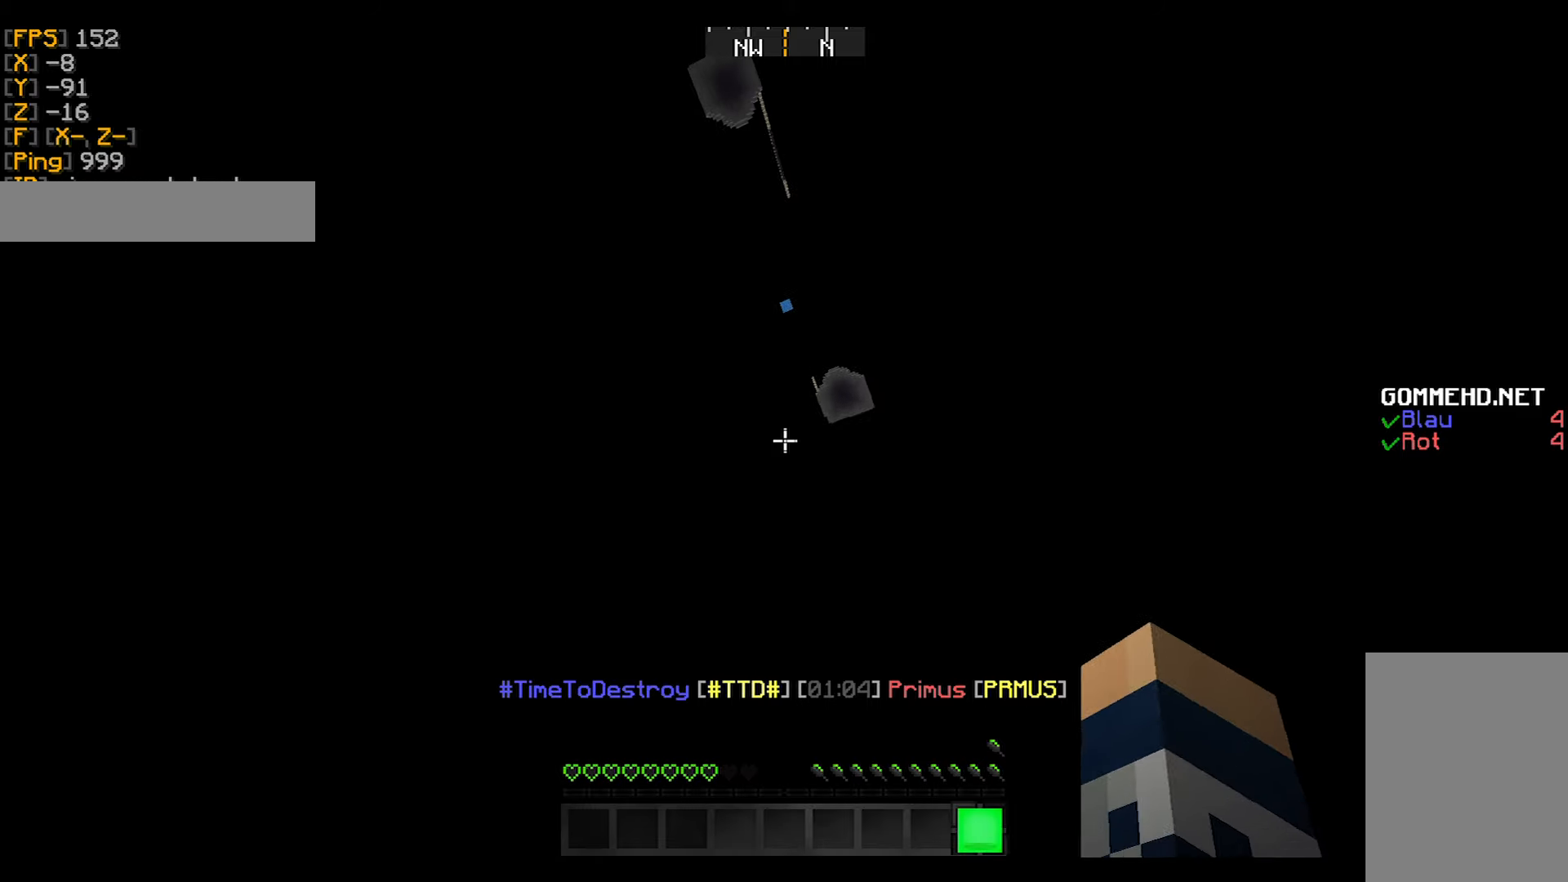
{"keys": [], "mouse": [], "events": [[67, "mouse_right", "down"], [267, "mouse_right", "up"]]}
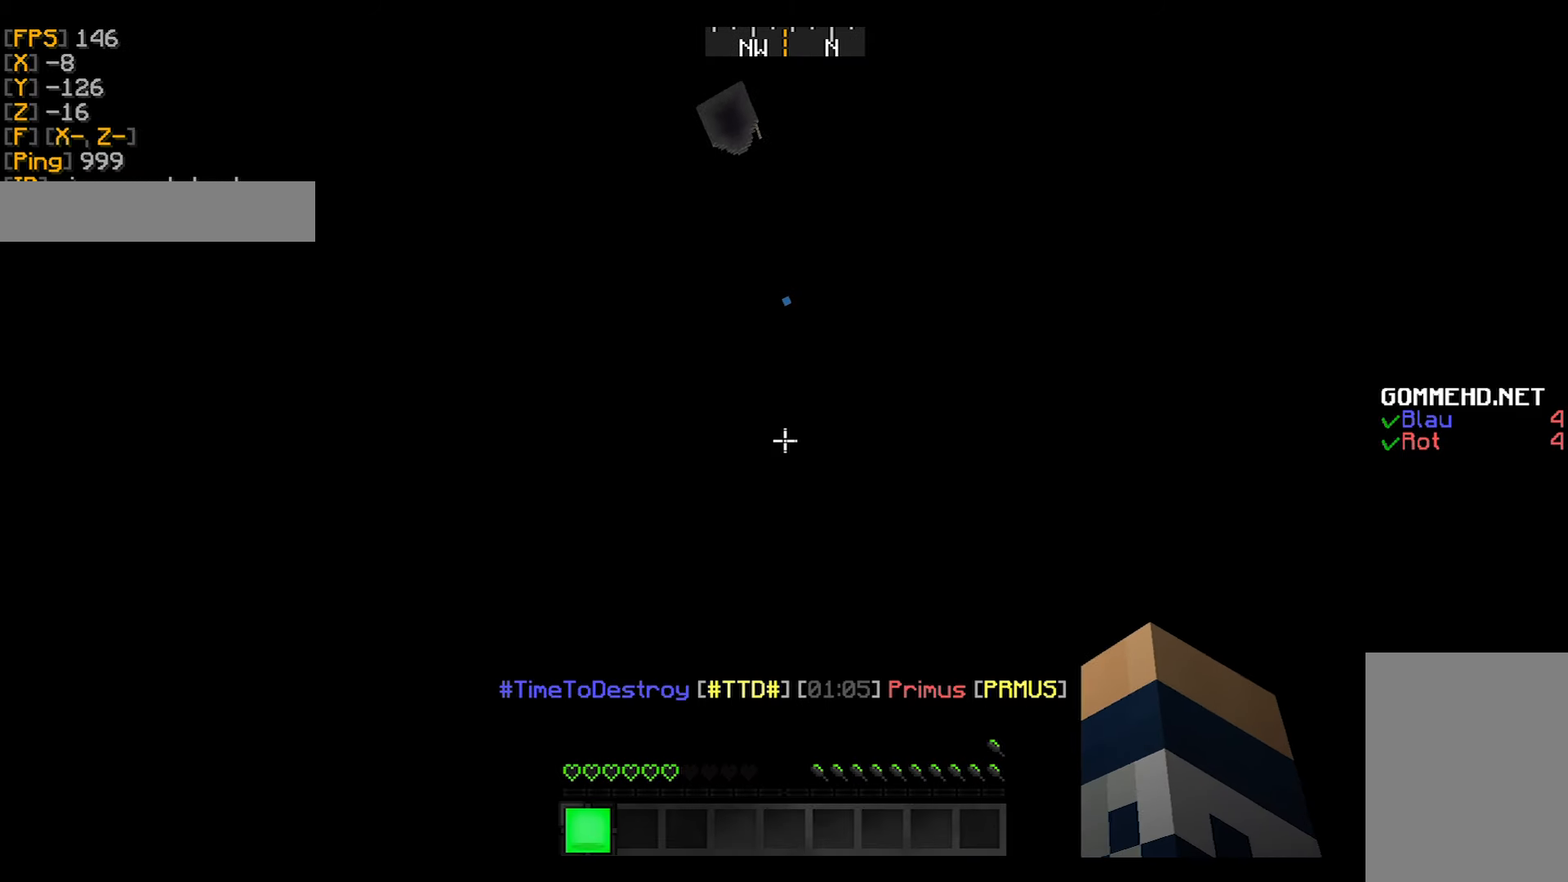
{"keys": [], "mouse": [], "events": []}
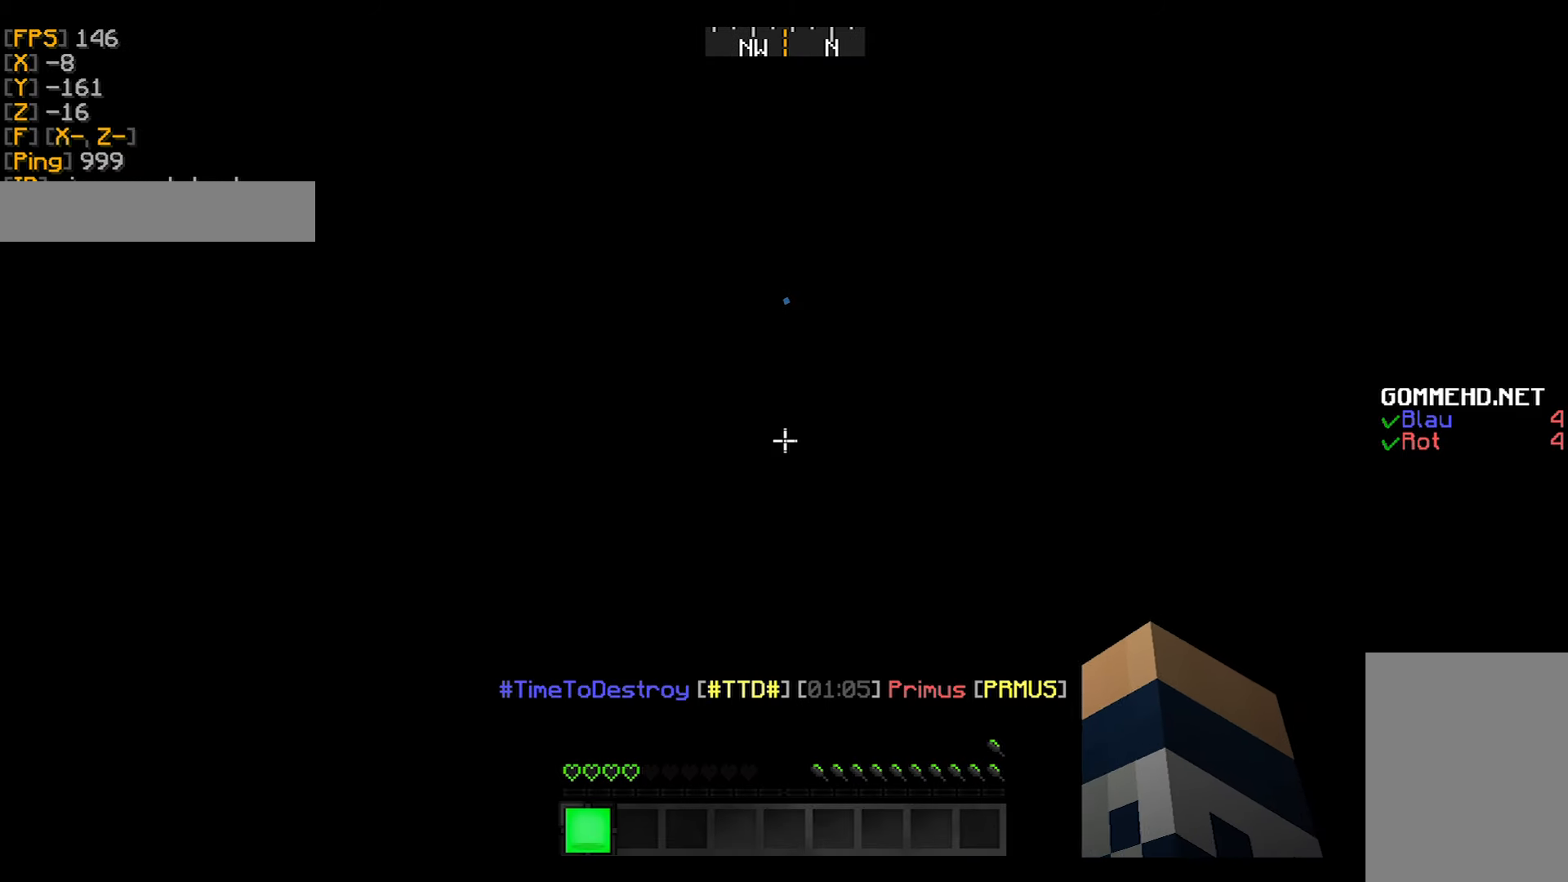
{"keys": [], "mouse": [], "events": []}